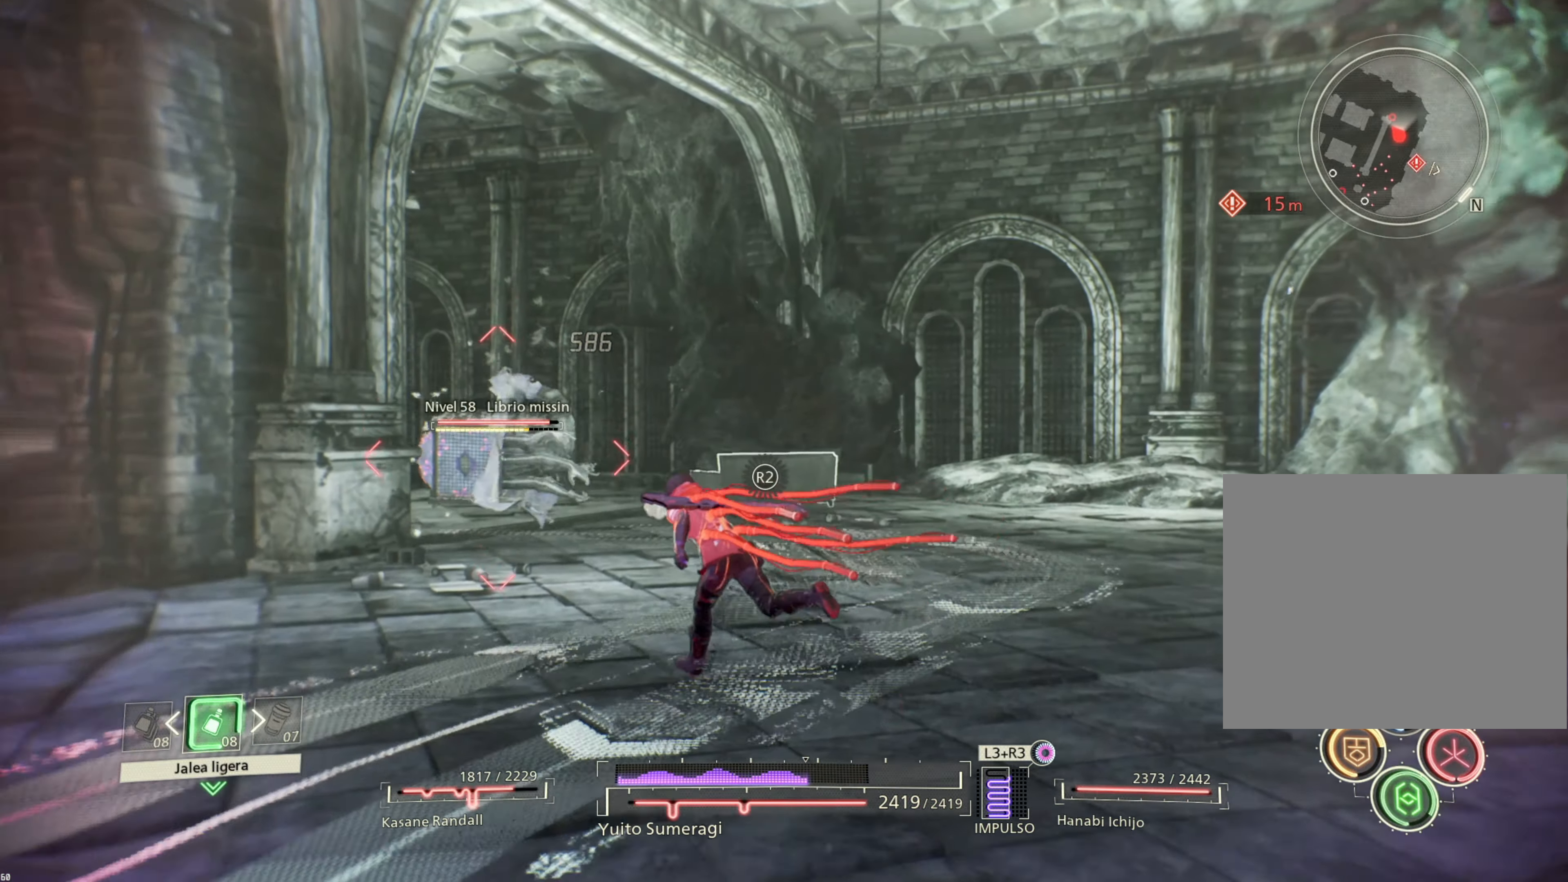
Gameplay with a controller (PlayStation layout); each line is a JSON object with the inputs held at the frame after it. "events" lists button and stick changes between this image and that frame as [ms after this image, input, new state], when the widget could be followed in between.
{"buttons": [], "left_stick": "up-left", "right_stick": "center", "events": [[250, "SQUARE", "down"], [350, "SQUARE", "up"]]}
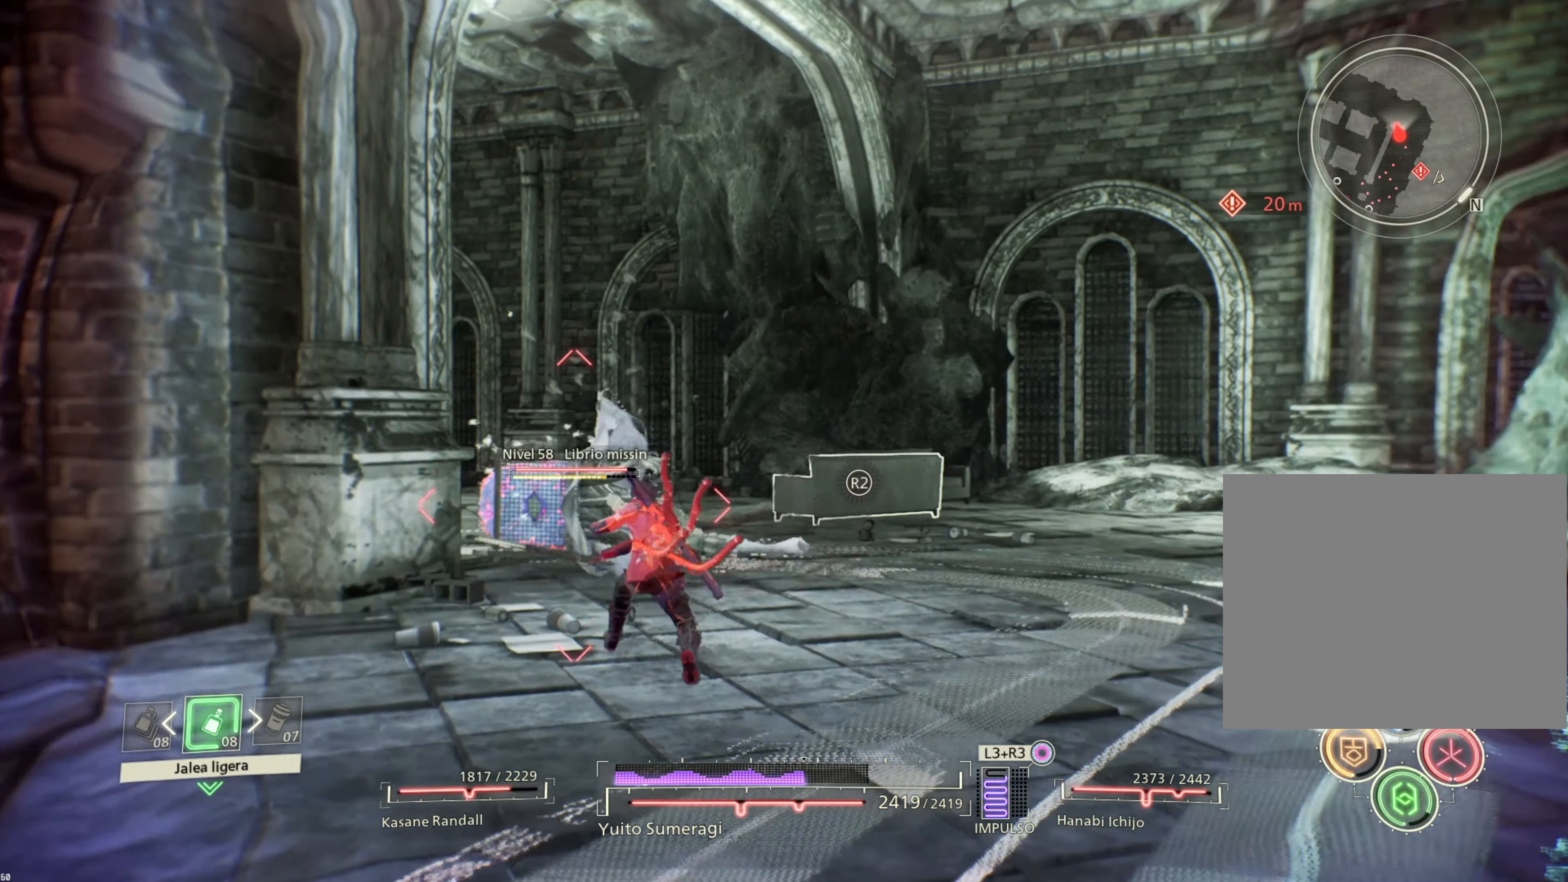
{"buttons": [], "left_stick": "up-left", "right_stick": "center", "events": [[67, "SQUARE", "down"], [133, "SQUARE", "up"], [250, "SQUARE", "down"], [317, "SQUARE", "up"], [434, "SQUARE", "down"], [500, "SQUARE", "up"]]}
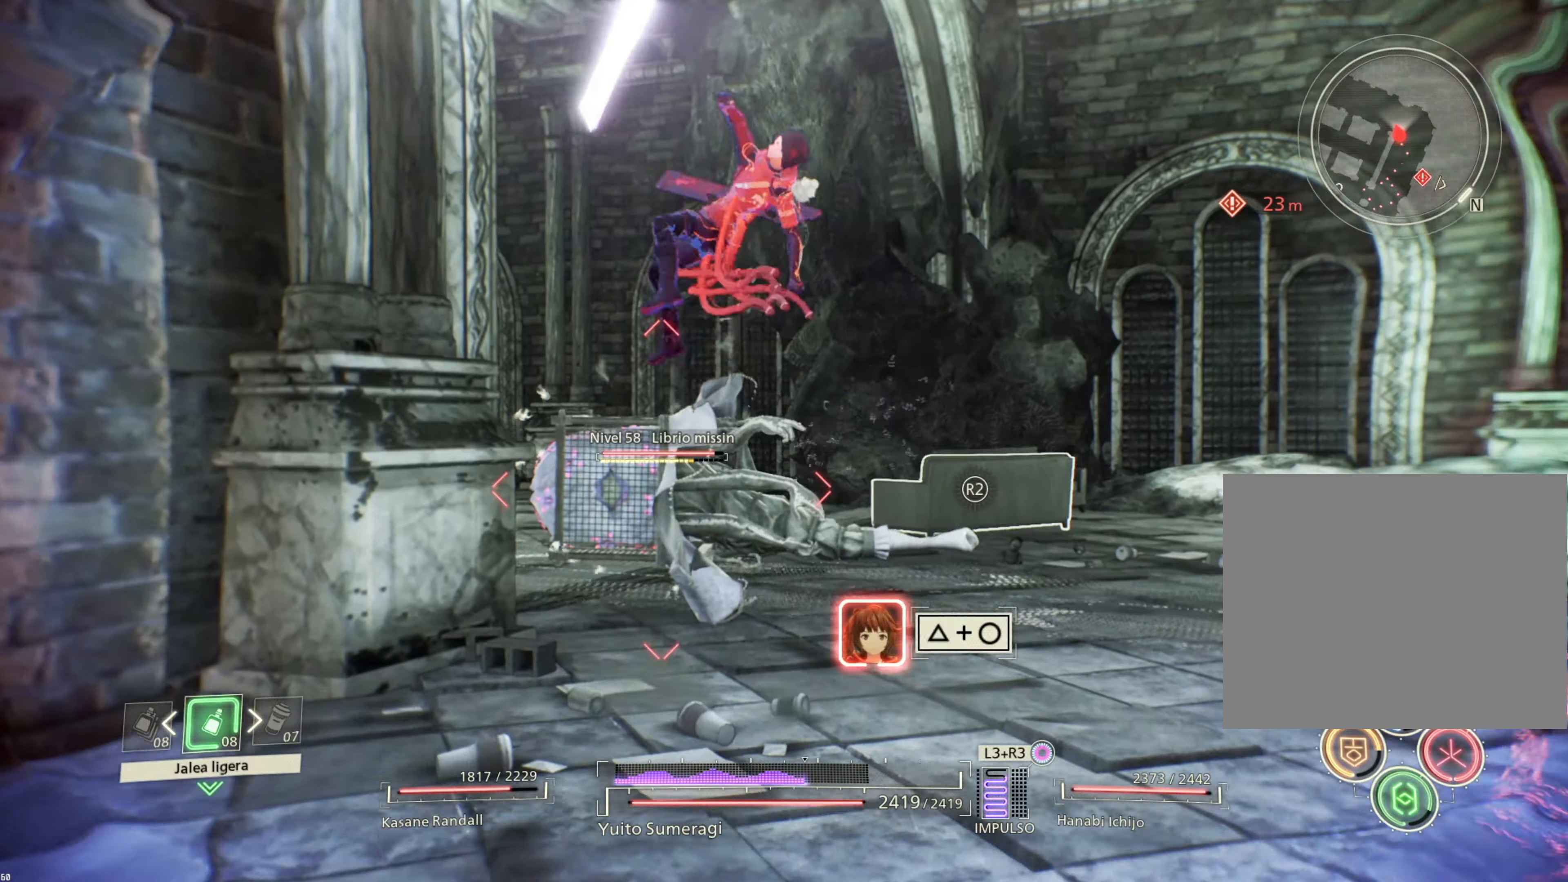
{"buttons": ["CIRCLE"], "left_stick": "up-left", "right_stick": "center", "events": [[100, "SQUARE", "down"], [167, "SQUARE", "up"], [267, "SQUARE", "down"], [334, "SQUARE", "up"], [500, "CIRCLE", "down"]]}
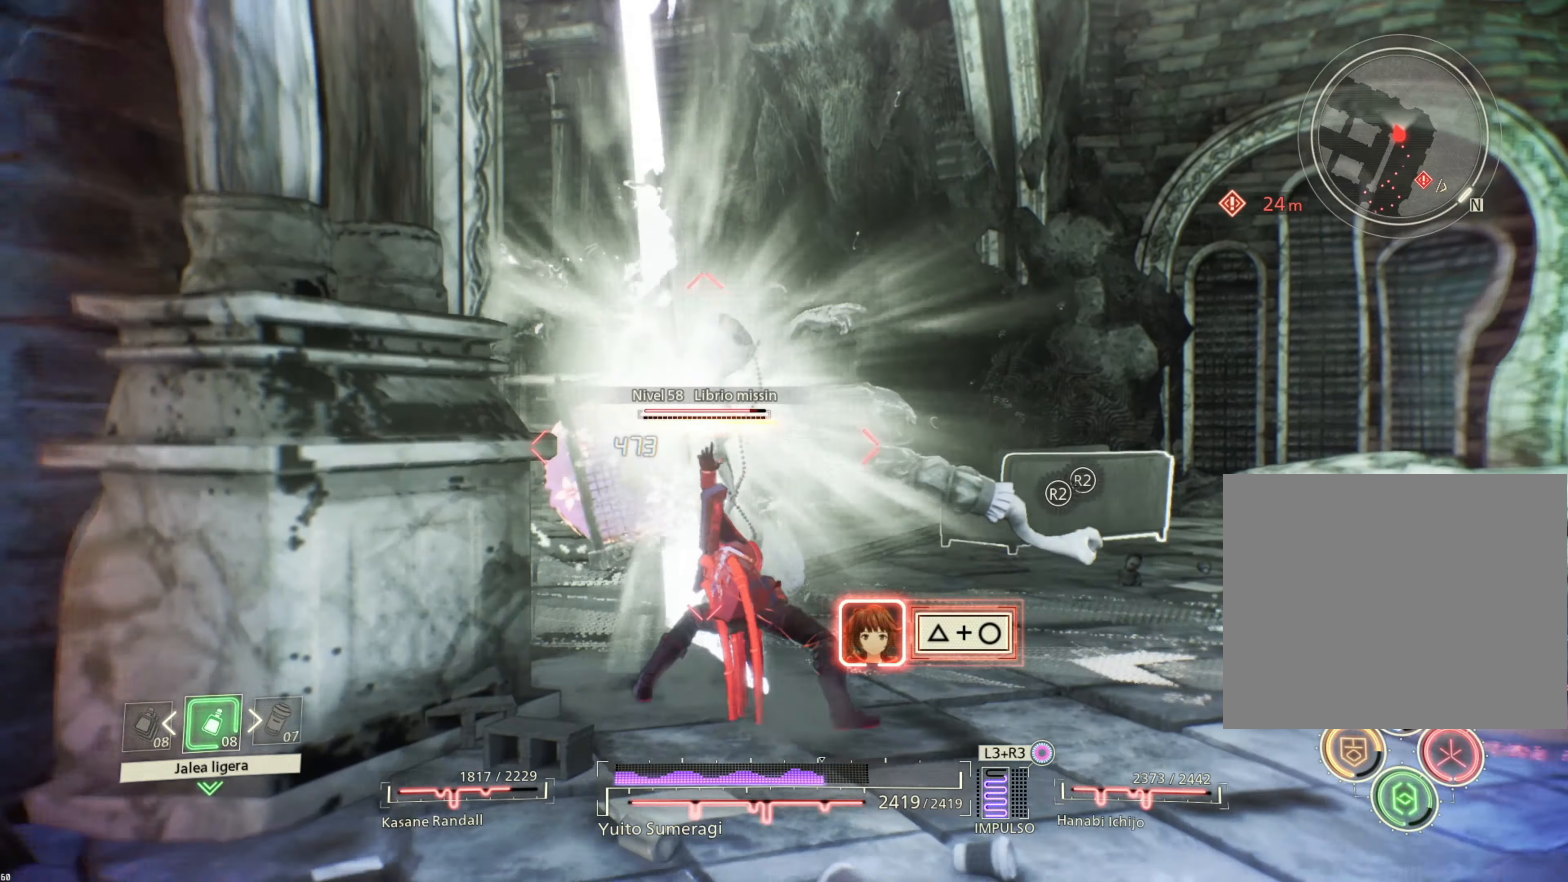
{"buttons": [], "left_stick": "center", "right_stick": "center", "events": [[84, "CIRCLE", "up"], [134, "left_stick", "center"], [217, "CIRCLE", "down"], [217, "TRIANGLE", "down"], [284, "CIRCLE", "up"], [284, "TRIANGLE", "up"]]}
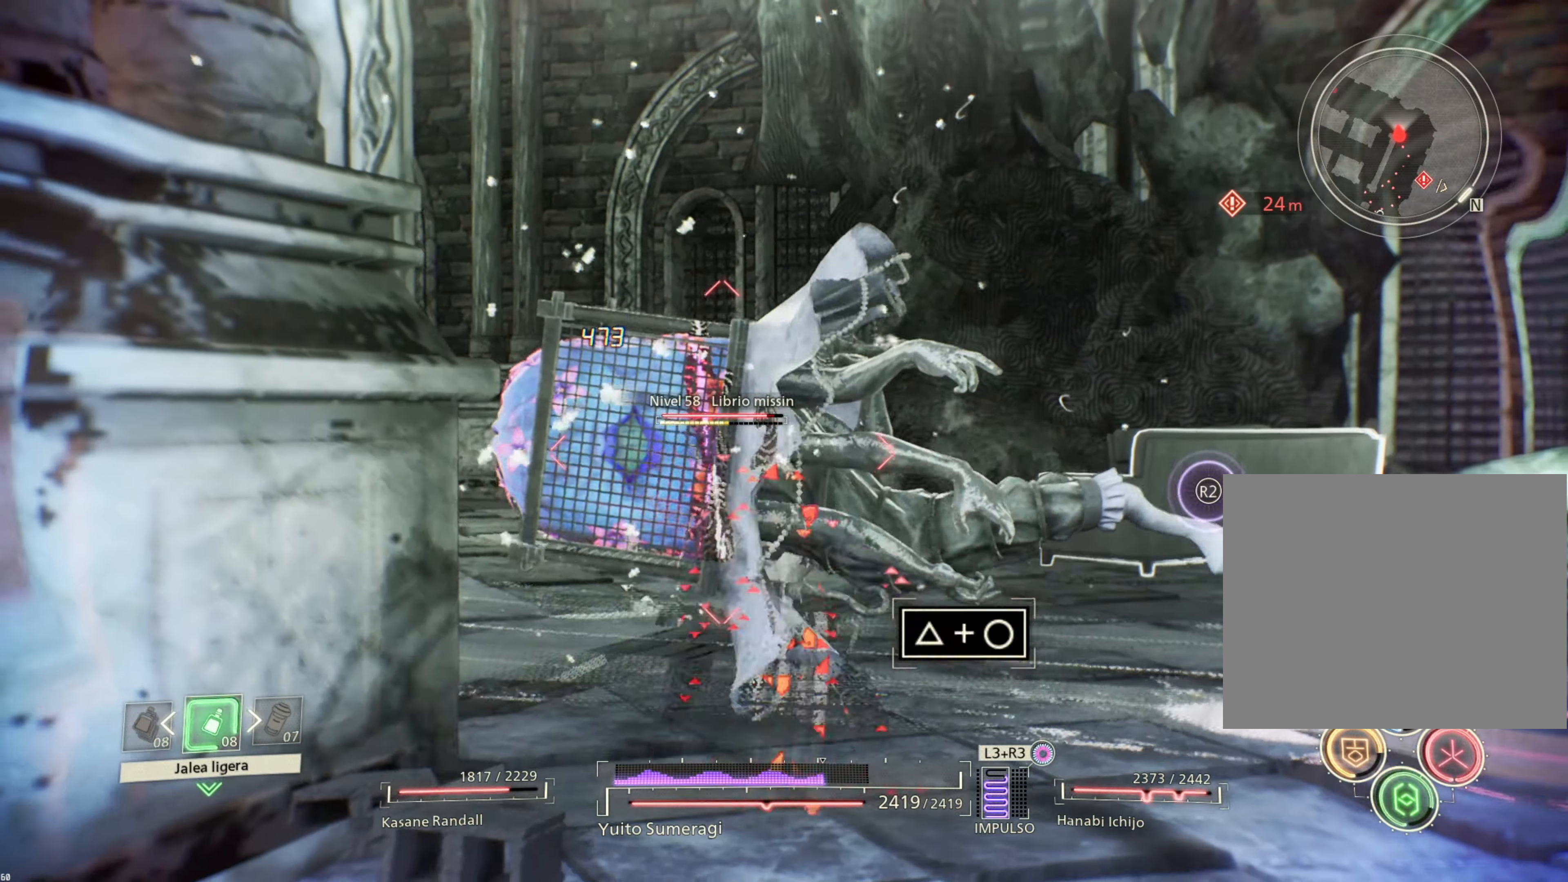
{"buttons": [], "left_stick": "center", "right_stick": "center", "events": []}
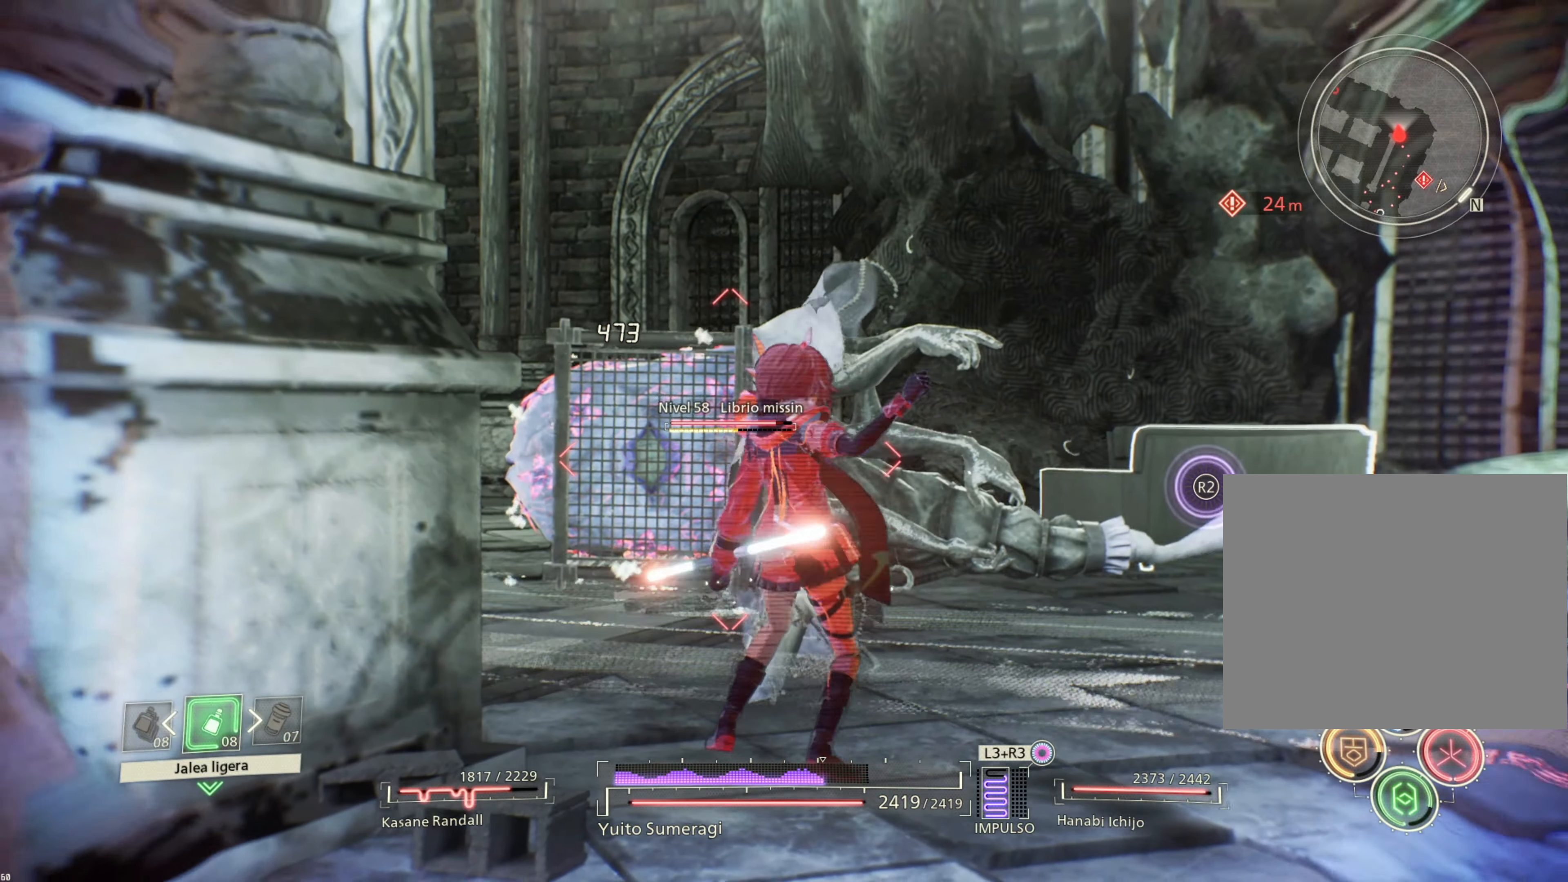
{"buttons": [], "left_stick": "center", "right_stick": "center", "events": []}
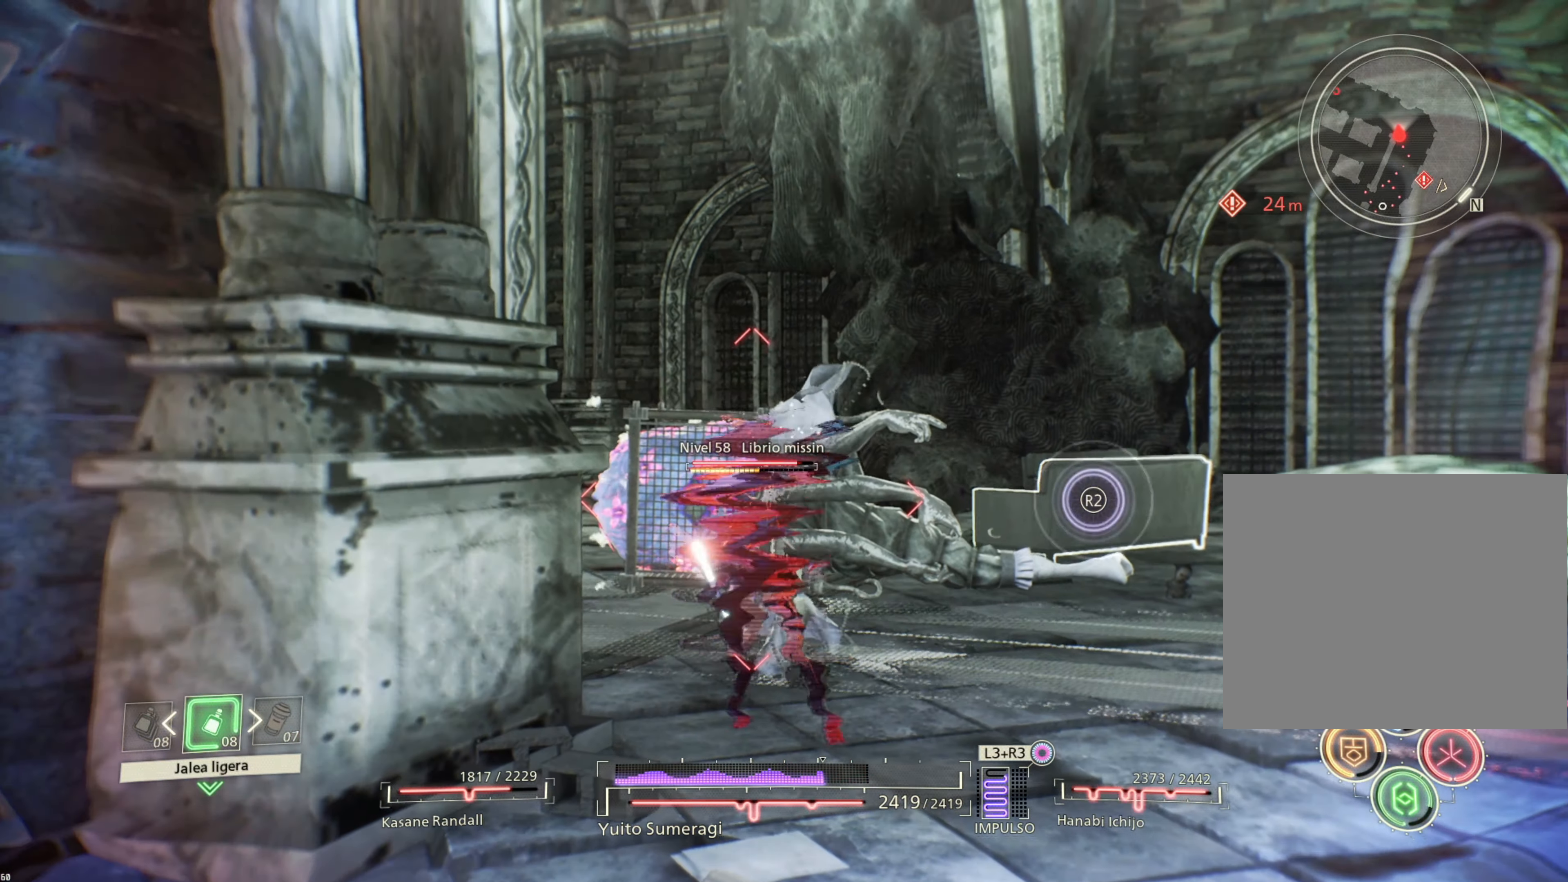
{"buttons": [], "left_stick": "center", "right_stick": "center", "events": []}
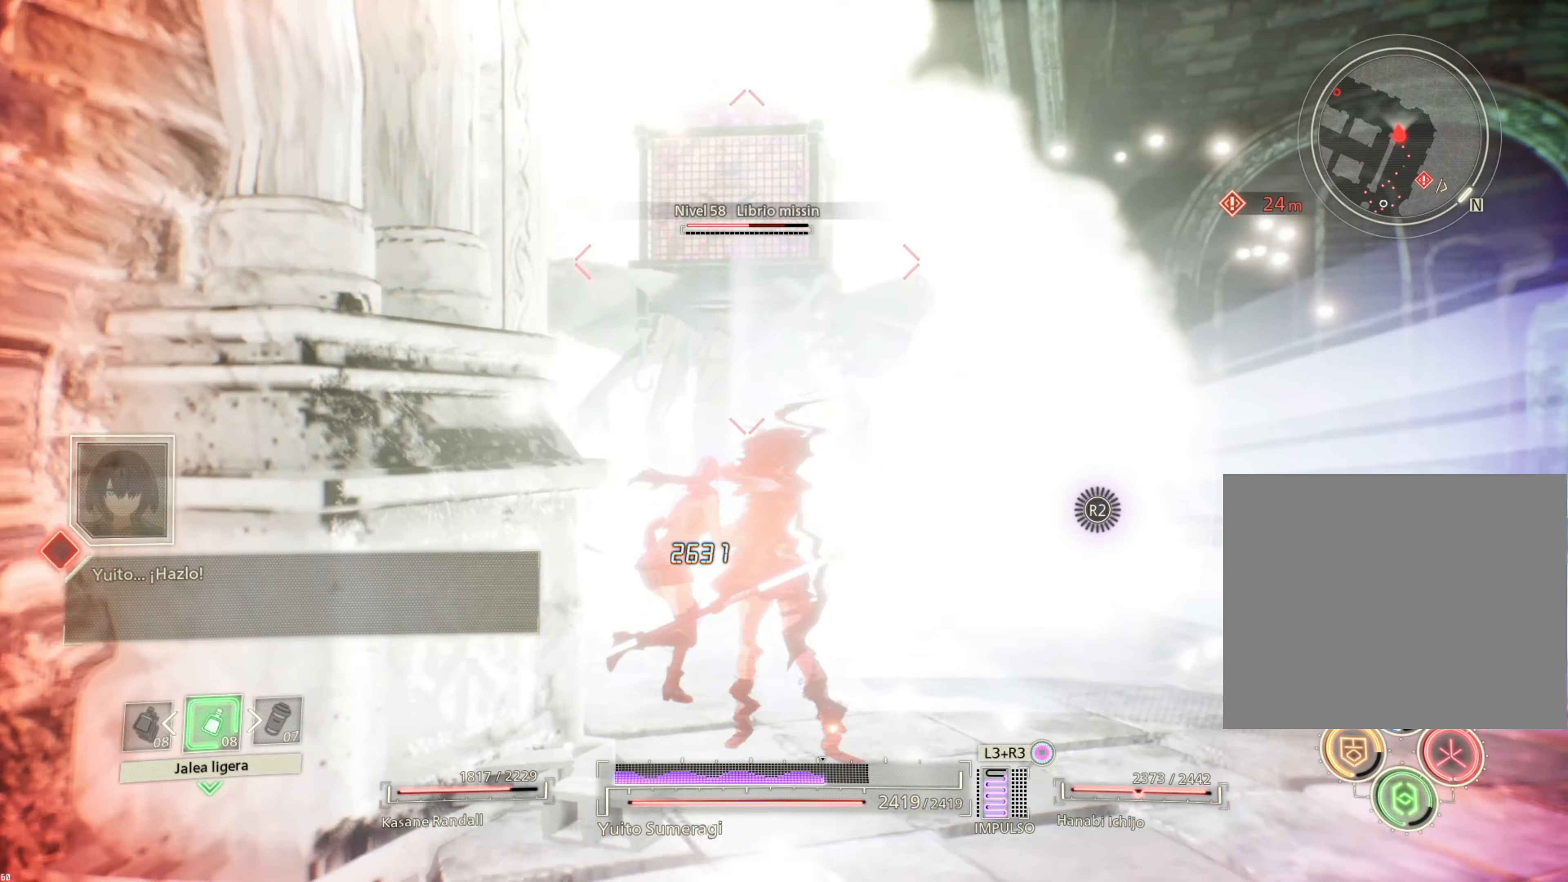
{"buttons": [], "left_stick": "center", "right_stick": "center", "events": []}
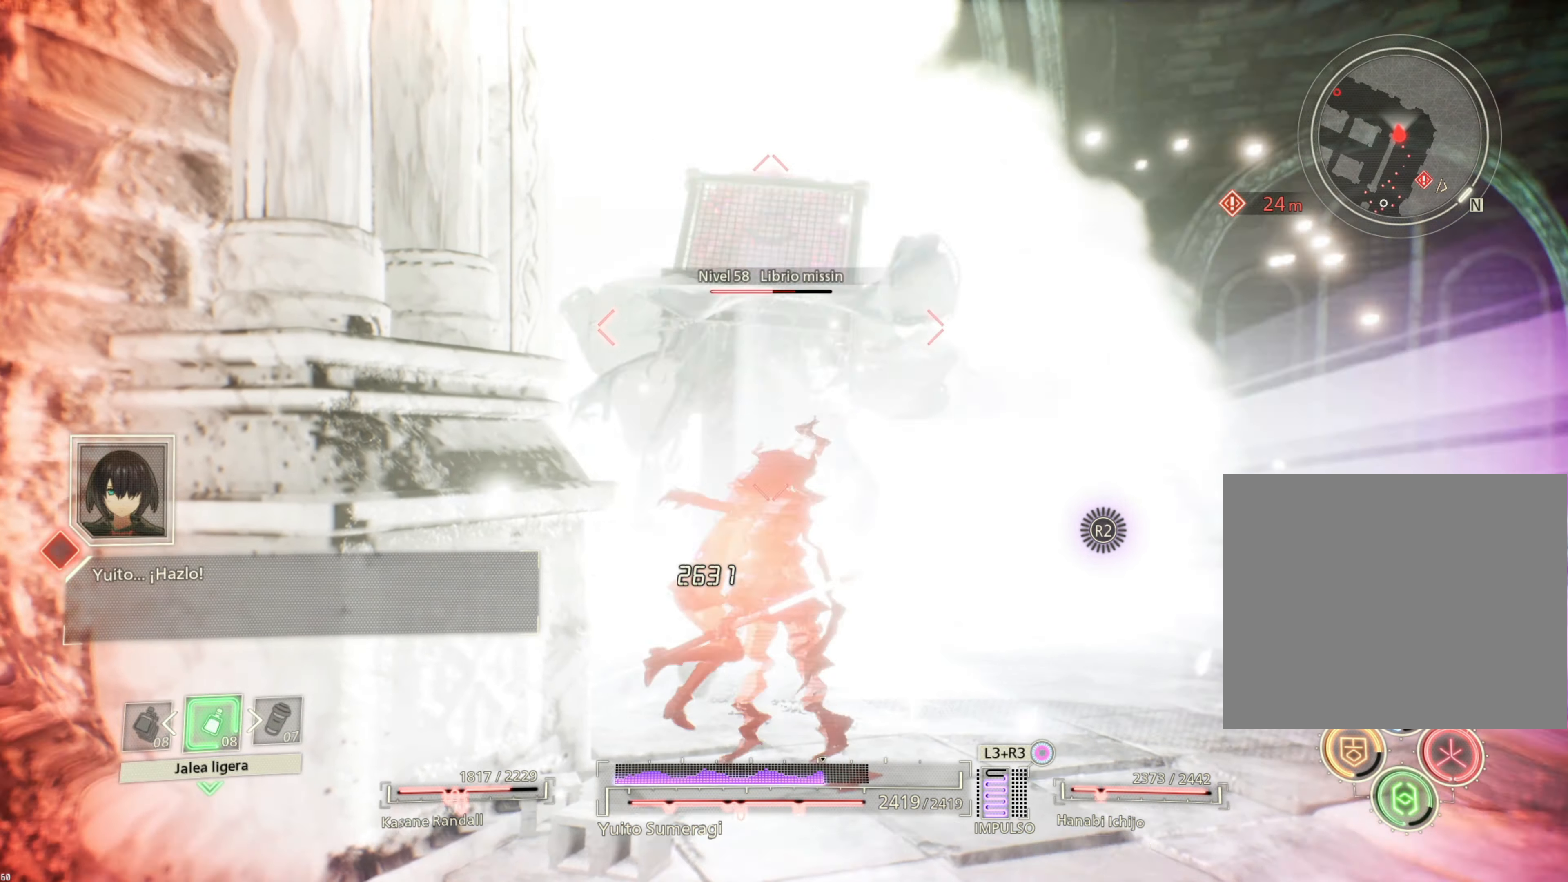
{"buttons": ["L2"], "left_stick": "center", "right_stick": "center", "events": [[267, "L2", "down"]]}
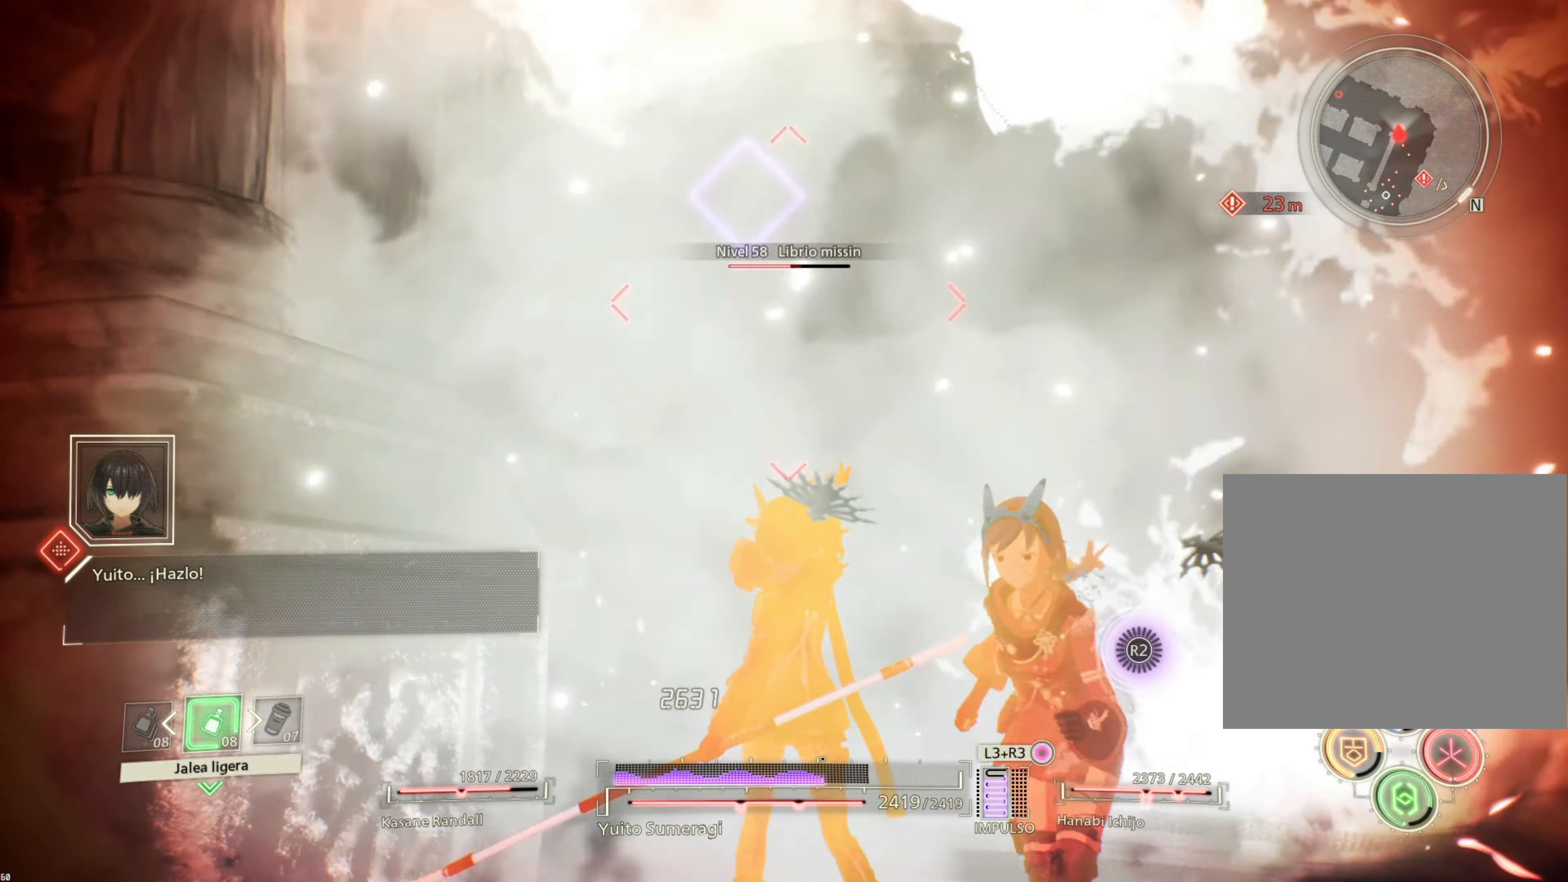
{"buttons": [], "left_stick": "center", "right_stick": "center", "events": [[67, "L2", "up"], [134, "L2", "down"], [317, "L2", "up"]]}
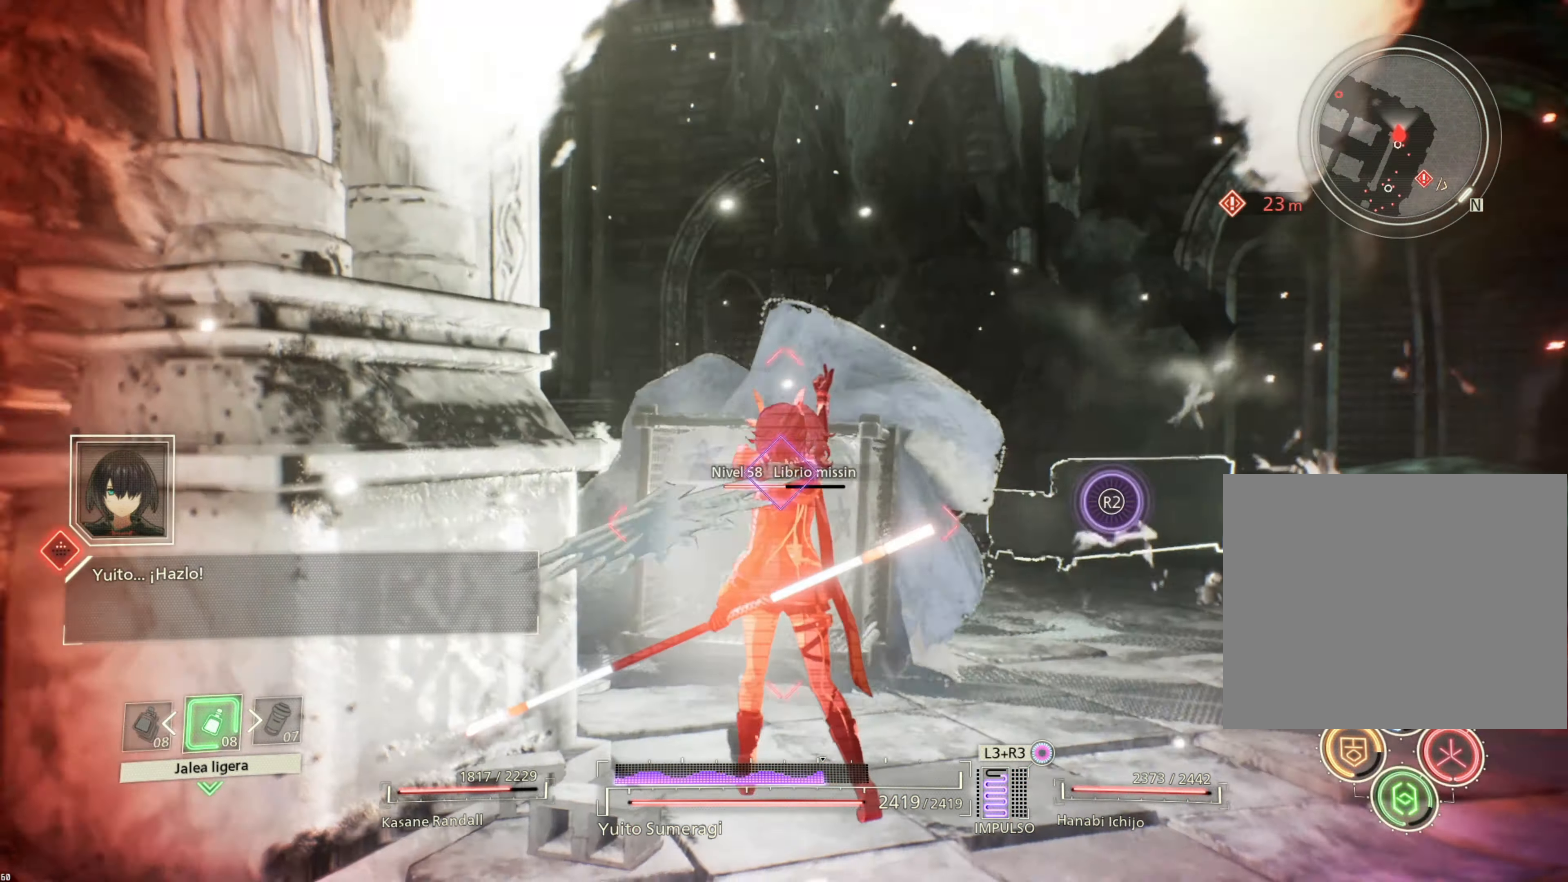
{"buttons": [], "left_stick": "center", "right_stick": "center", "events": [[67, "L2", "down"], [267, "L2", "up"]]}
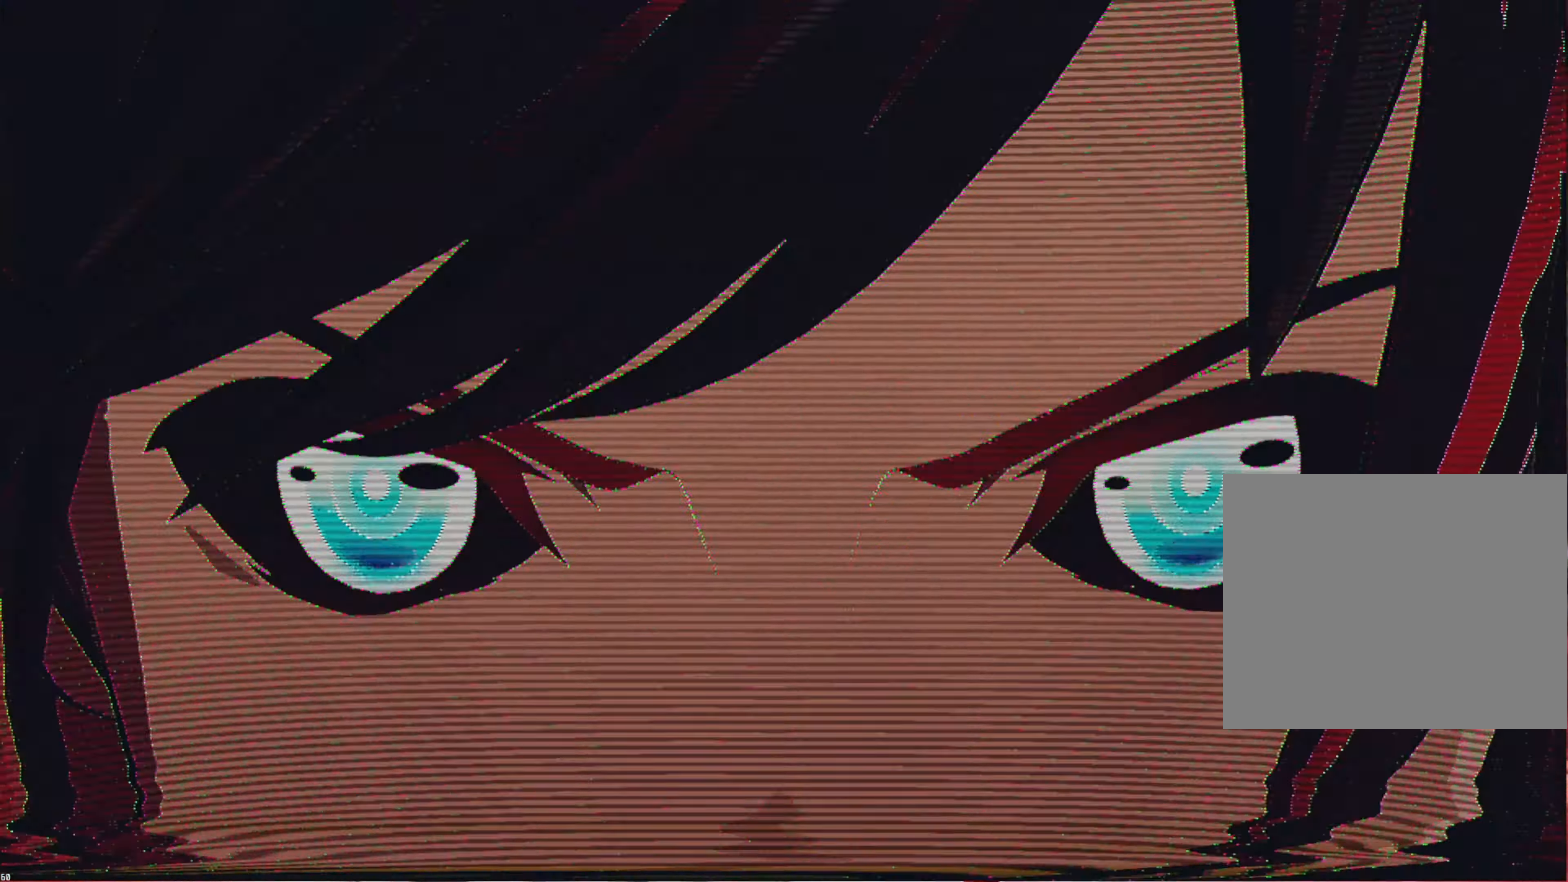
{"buttons": [], "left_stick": "center", "right_stick": "center", "events": []}
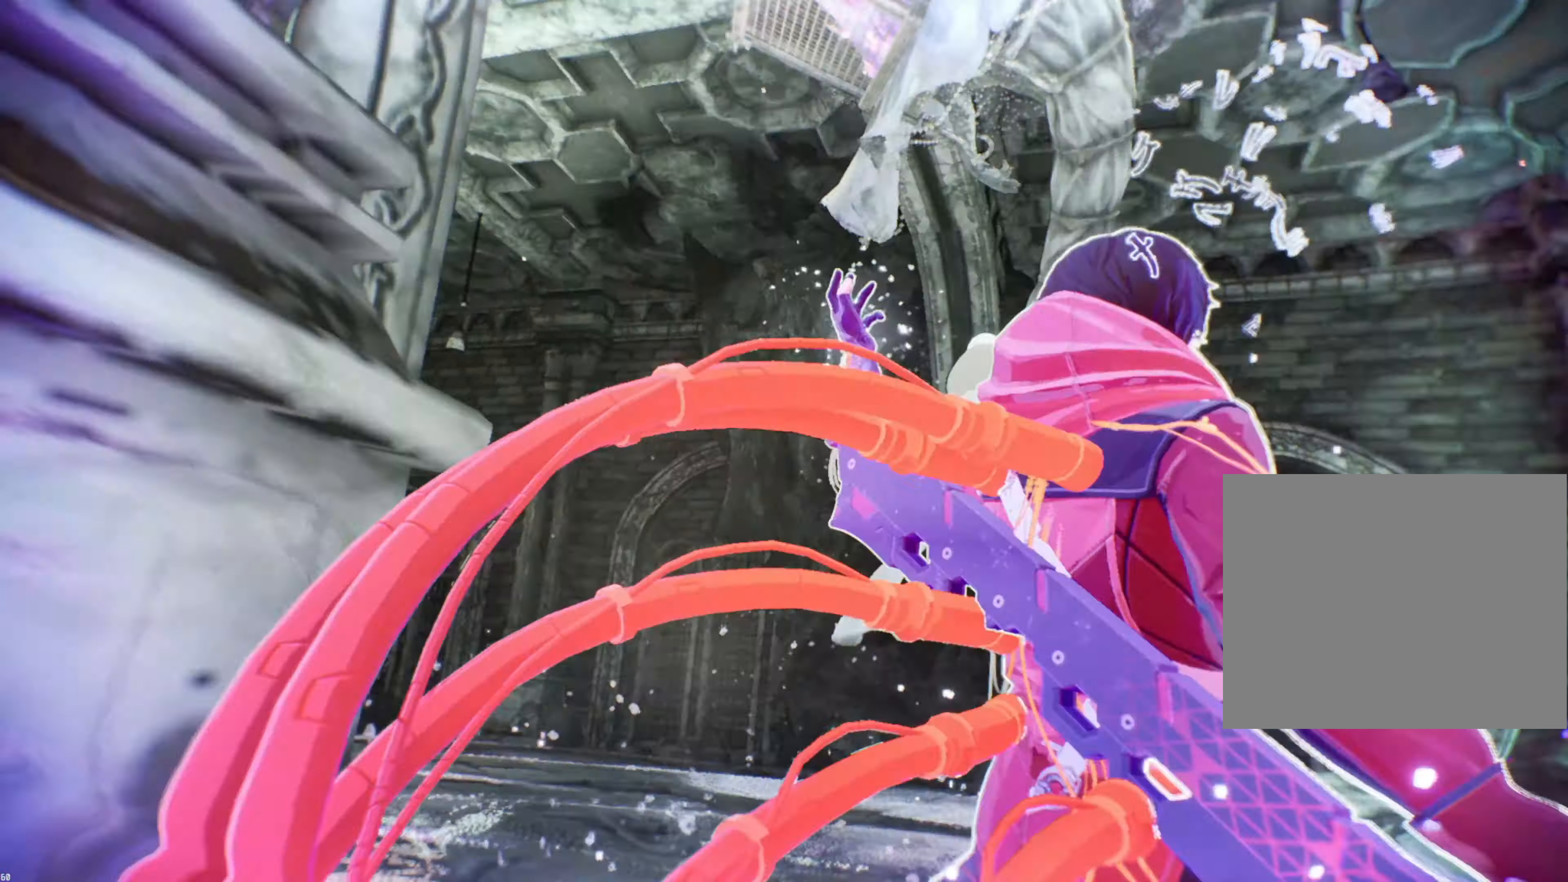
{"buttons": [], "left_stick": "center", "right_stick": "center", "events": []}
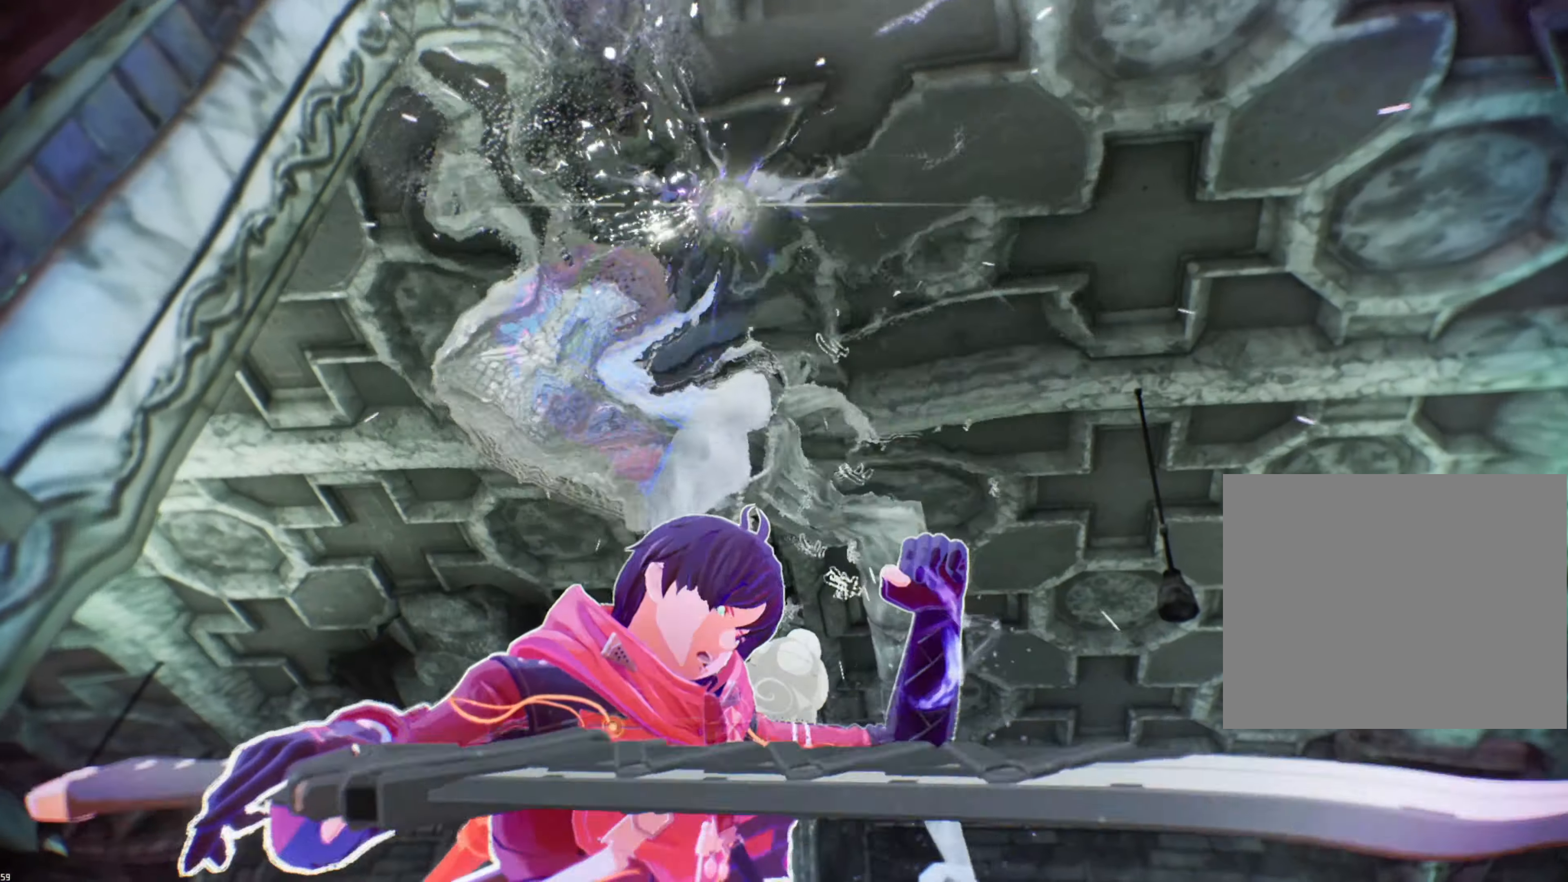
{"buttons": [], "left_stick": "center", "right_stick": "center", "events": []}
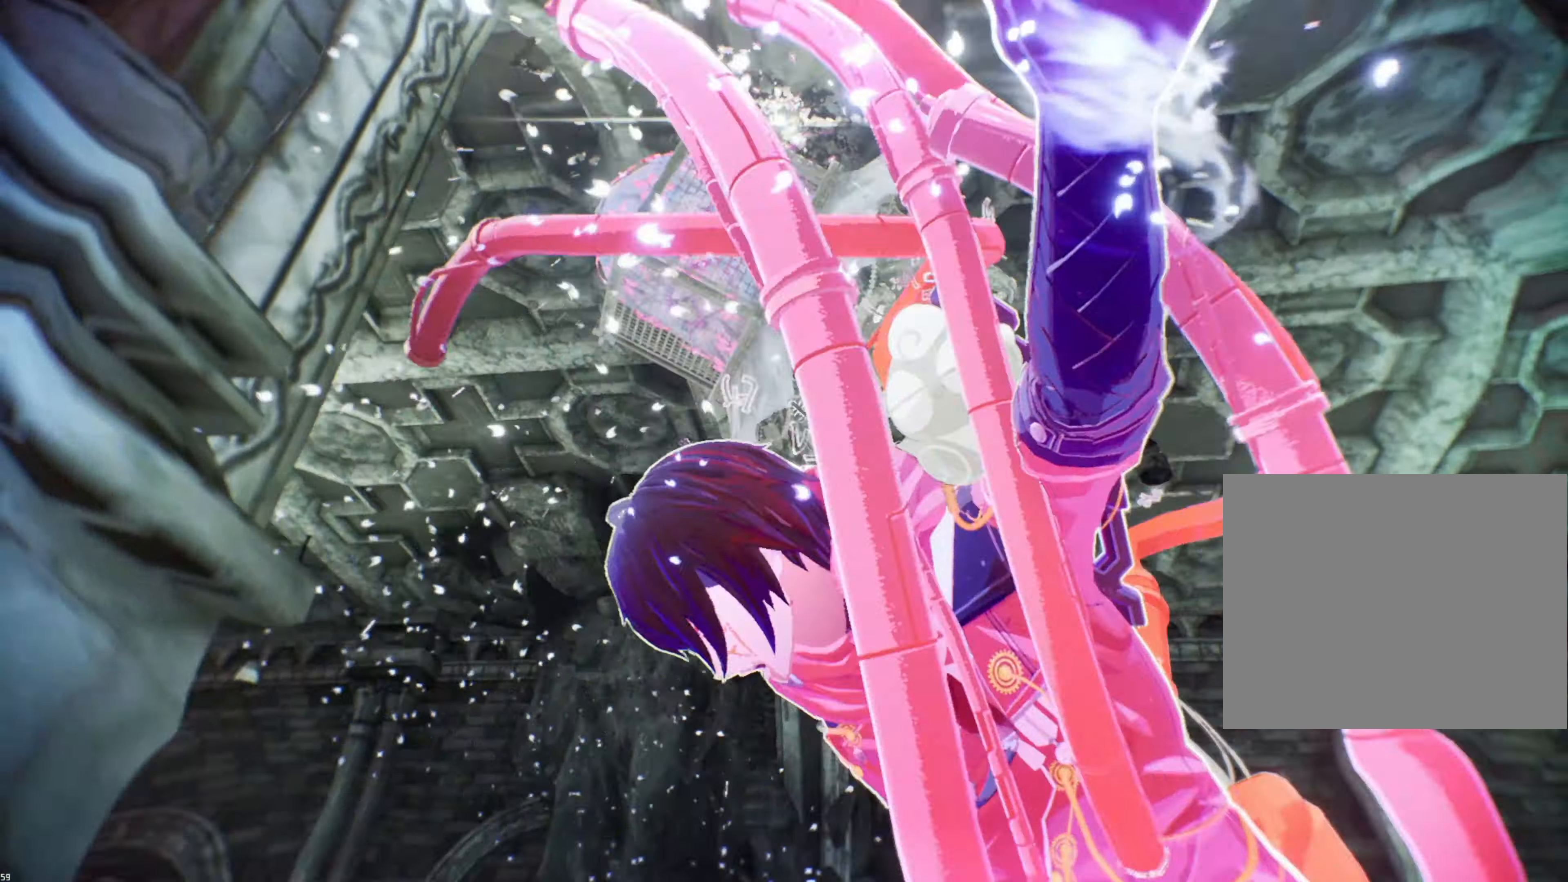
{"buttons": [], "left_stick": "center", "right_stick": "center", "events": []}
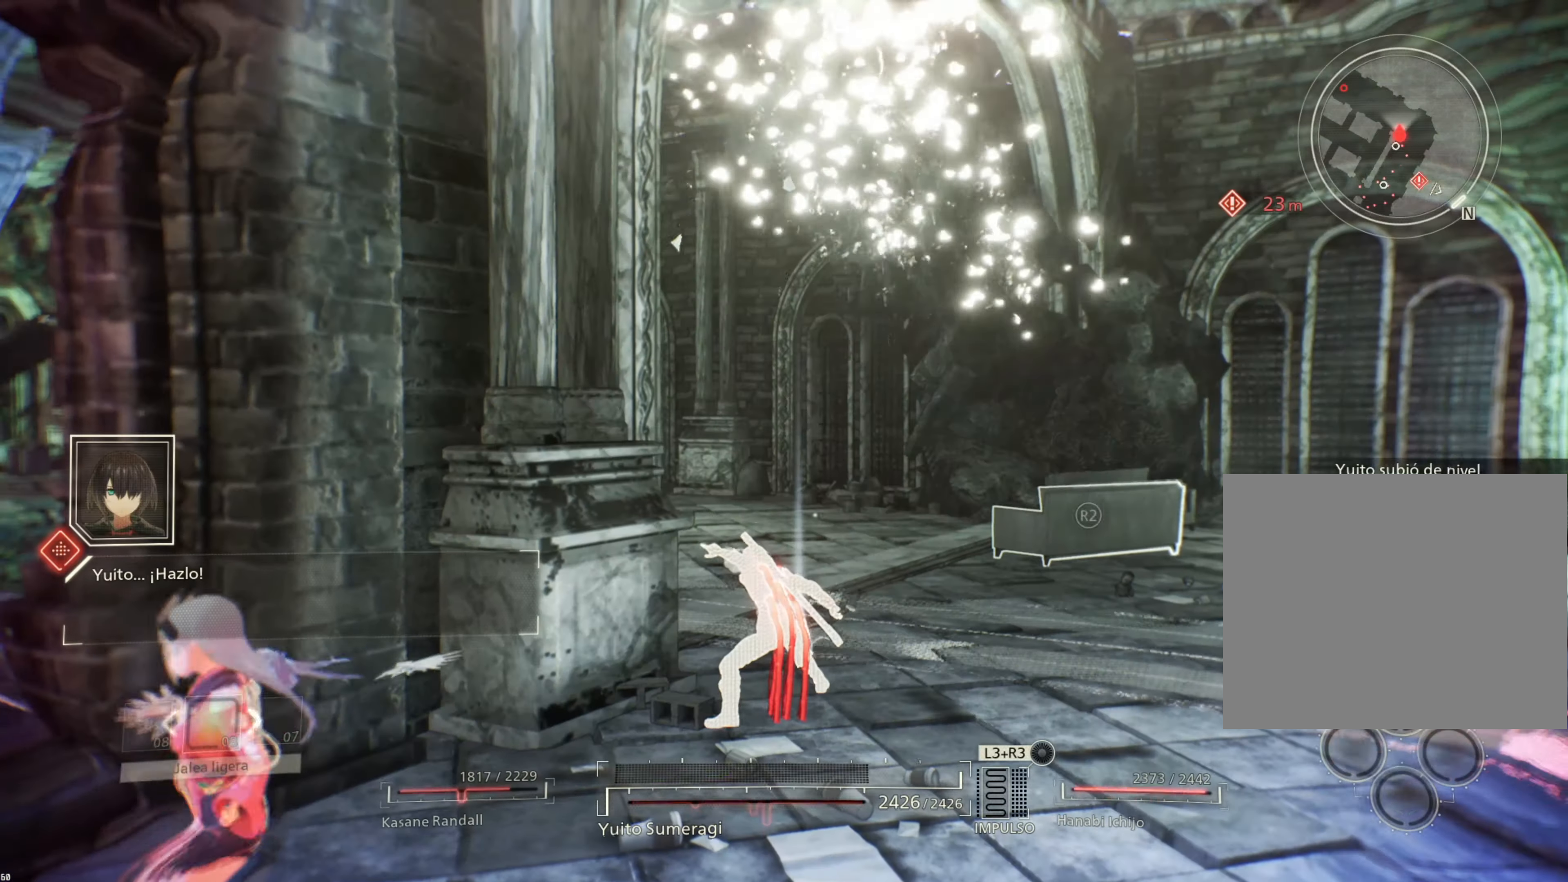
{"buttons": [], "left_stick": "up-right", "right_stick": "right", "events": [[316, "left_stick", "right"], [316, "right_stick", "right"], [466, "left_stick", "up-right"]]}
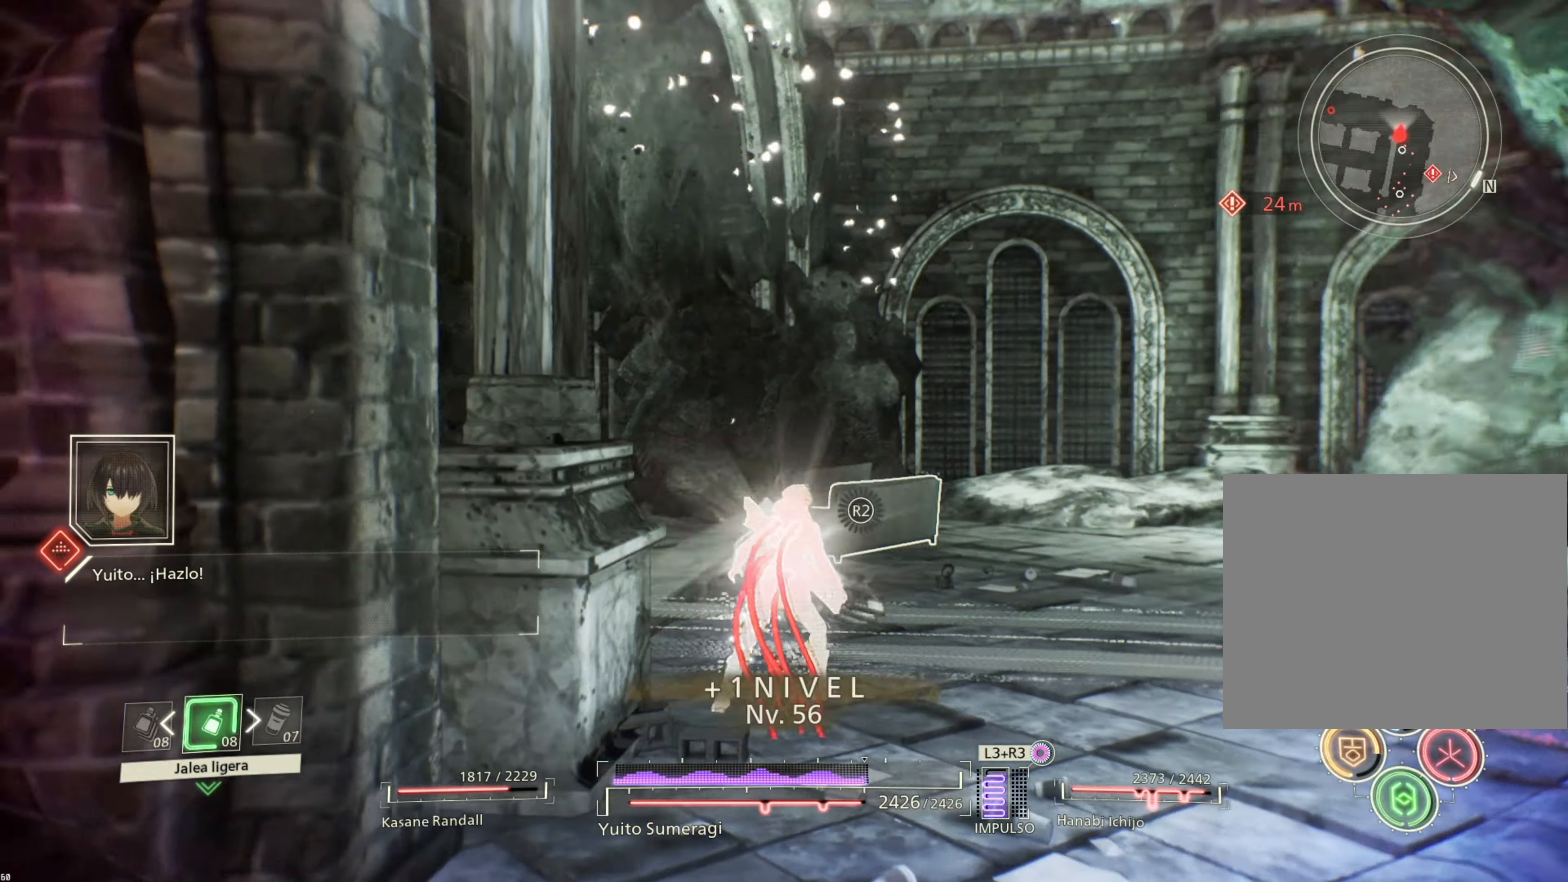
{"buttons": [], "left_stick": "up-left", "right_stick": "right", "events": [[66, "left_stick", "up"], [316, "left_stick", "up-left"]]}
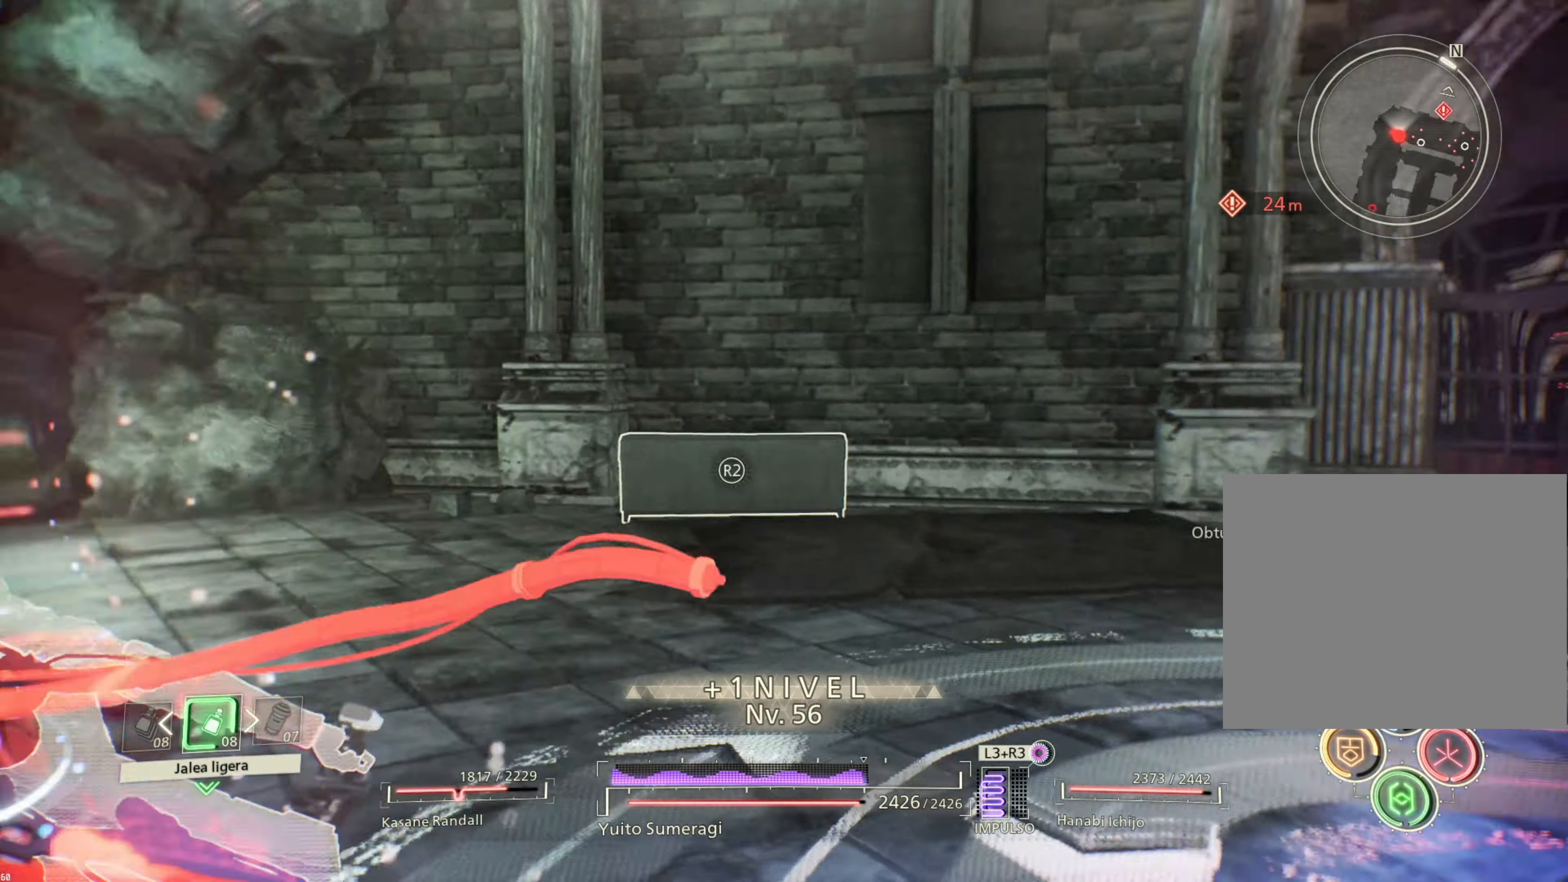
{"buttons": [], "left_stick": "up-left", "right_stick": "right", "events": [[150, "right_stick", "center"], [250, "right_stick", "right"]]}
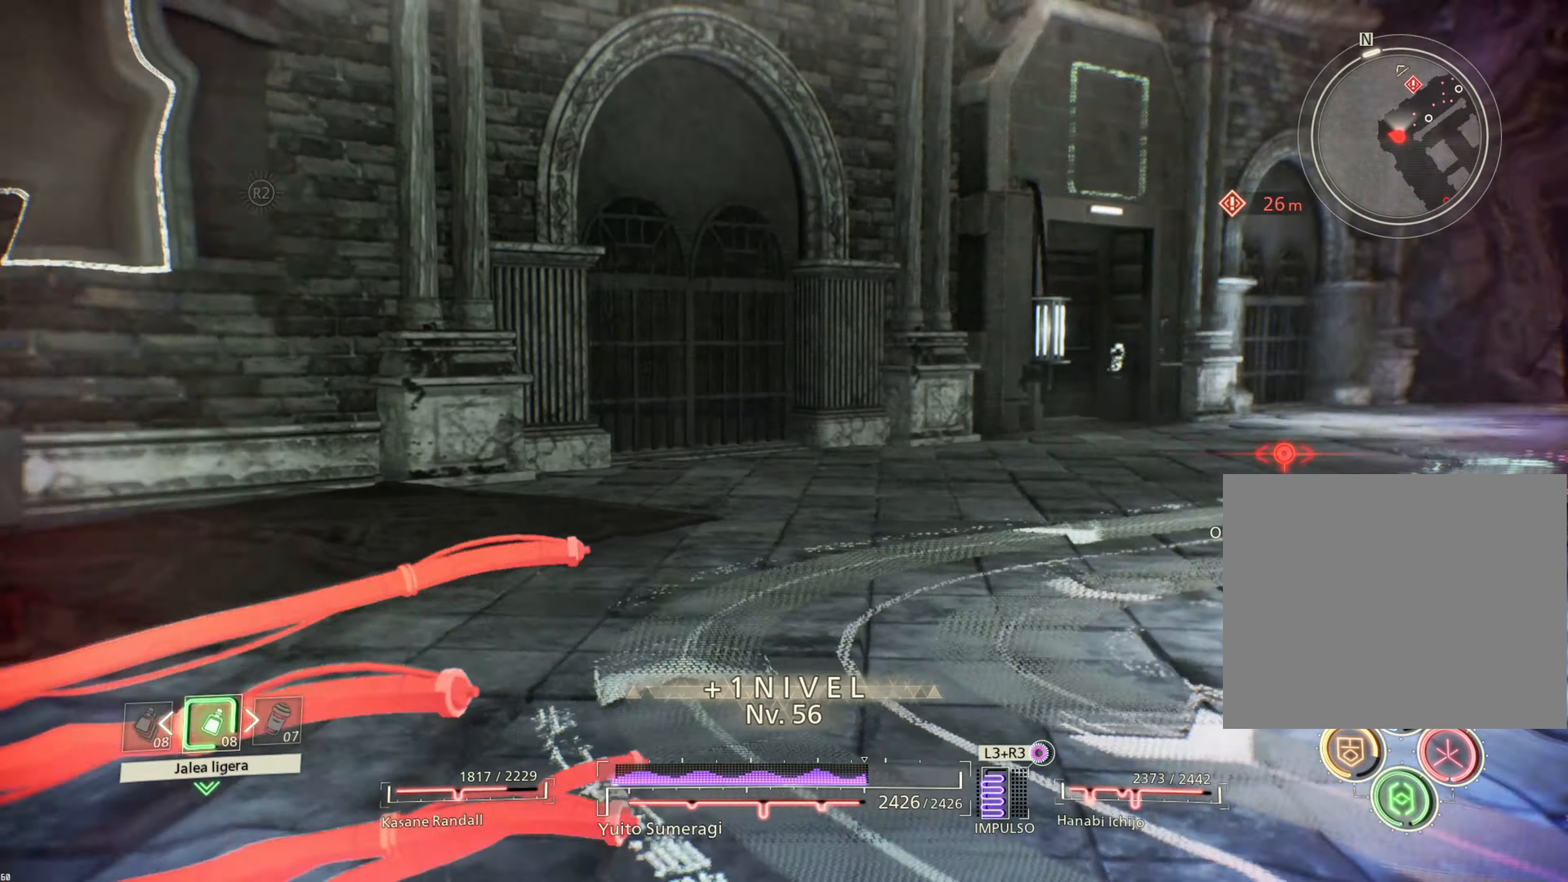
{"buttons": [], "left_stick": "up-left", "right_stick": "right", "events": [[150, "right_stick", "center"], [266, "right_stick", "right"]]}
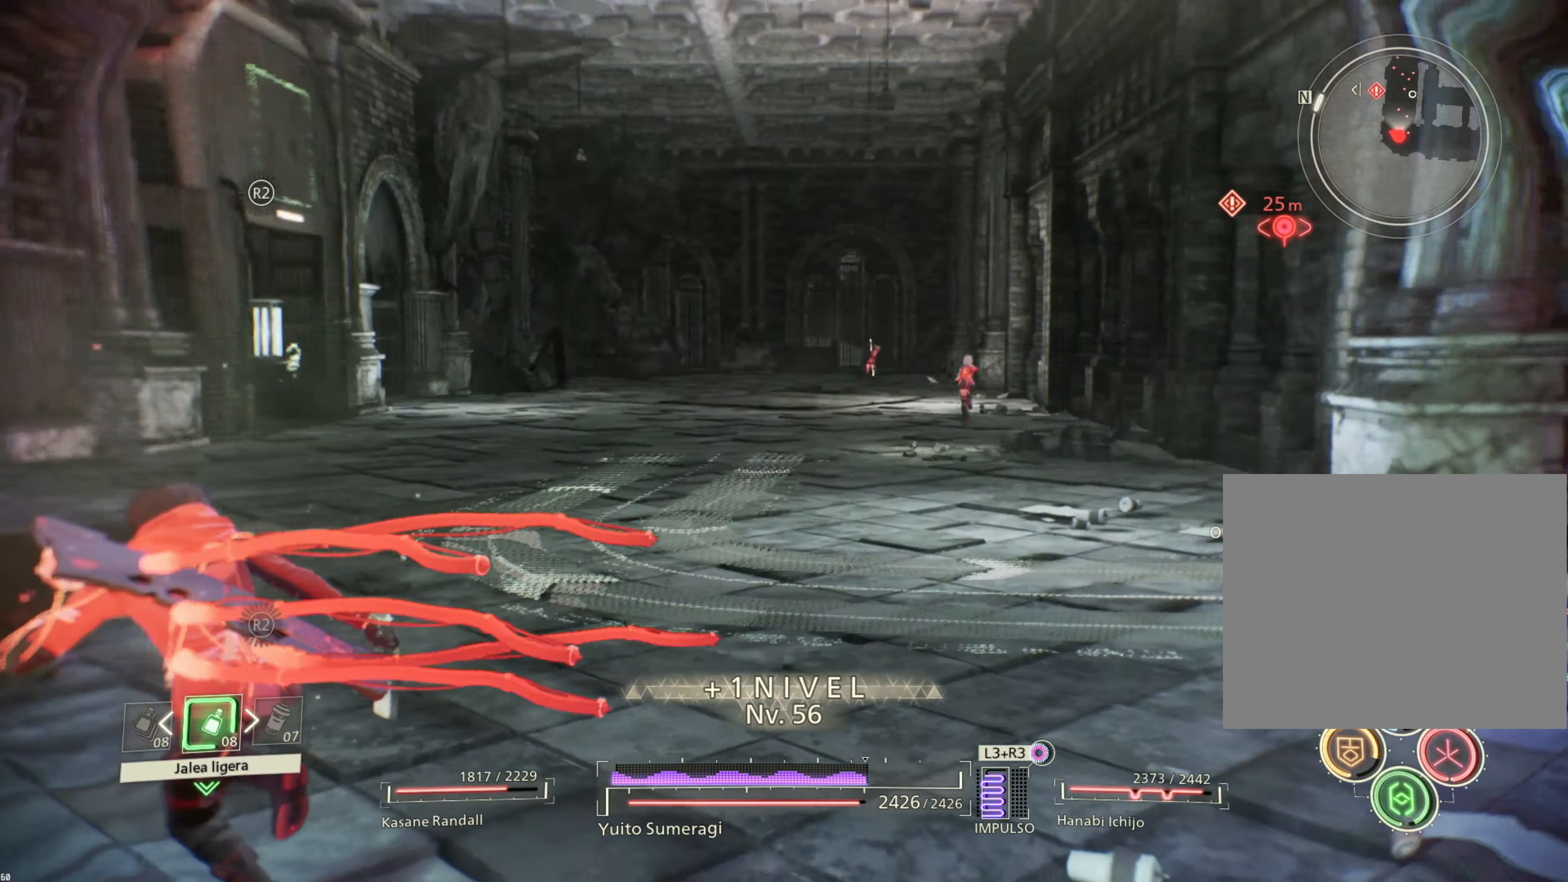
{"buttons": [], "left_stick": "up-left", "right_stick": "right", "events": [[66, "right_stick", "center"], [500, "right_stick", "right"]]}
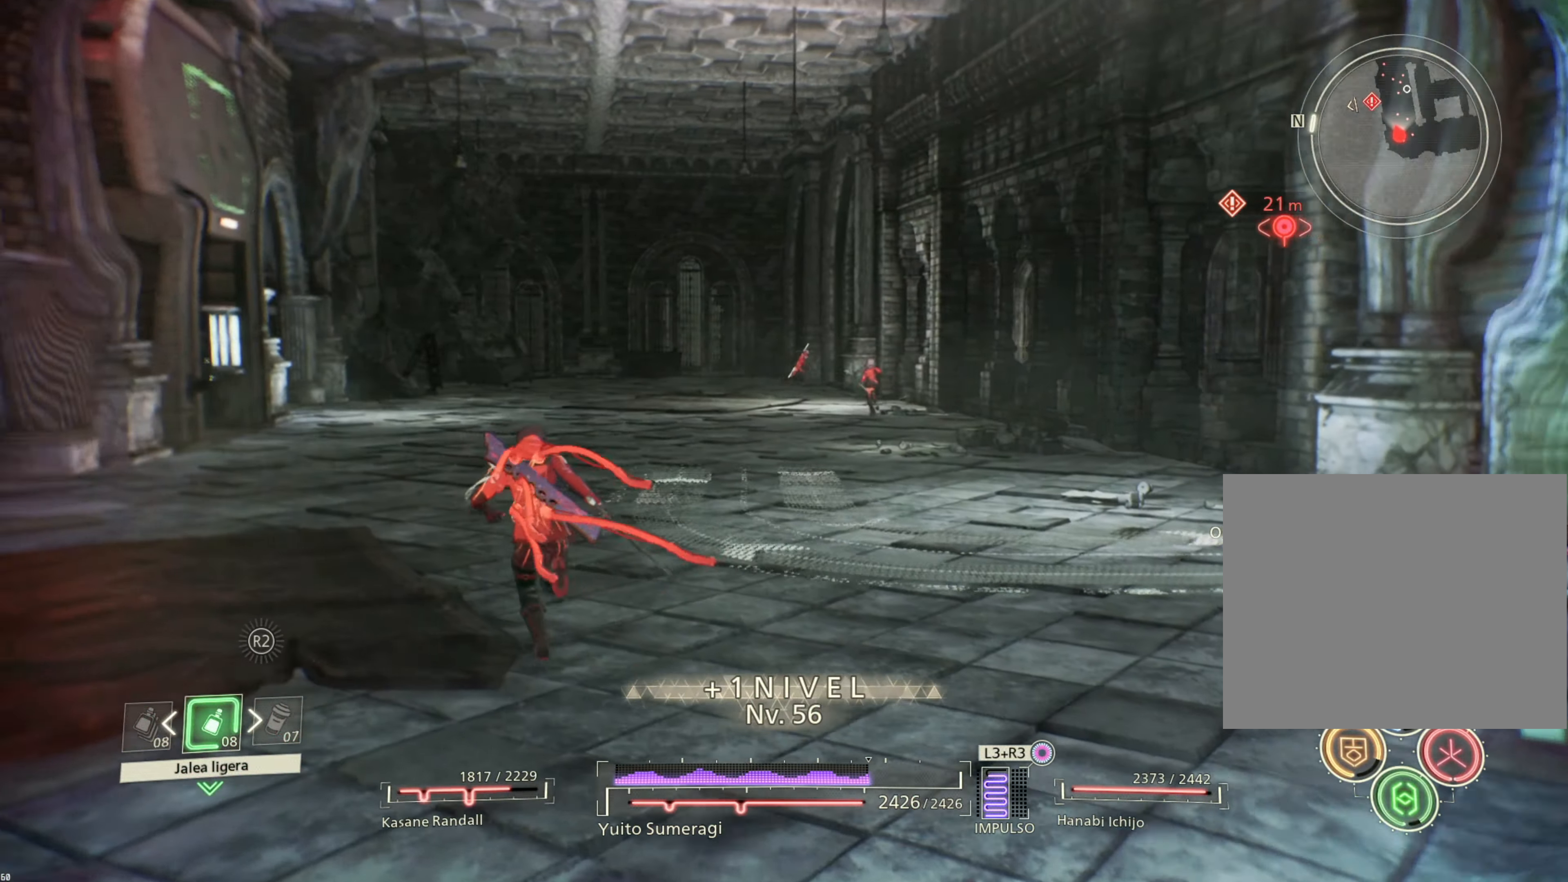
{"buttons": [], "left_stick": "up-right", "right_stick": "center", "events": [[416, "right_stick", "center"], [483, "left_stick", "up-right"]]}
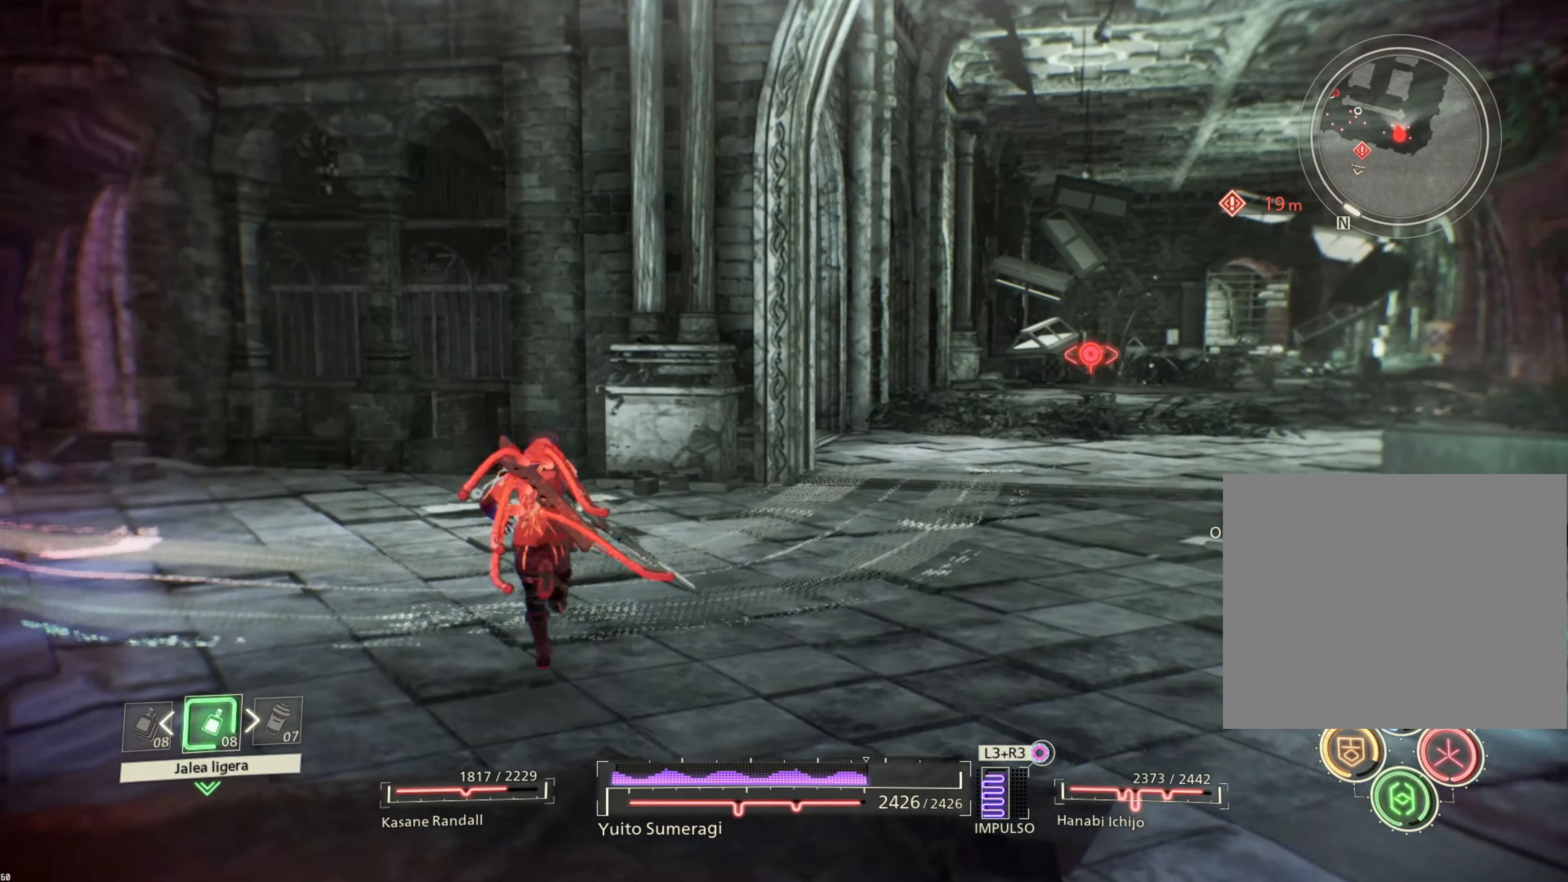
{"buttons": [], "left_stick": "up-right", "right_stick": "center", "events": []}
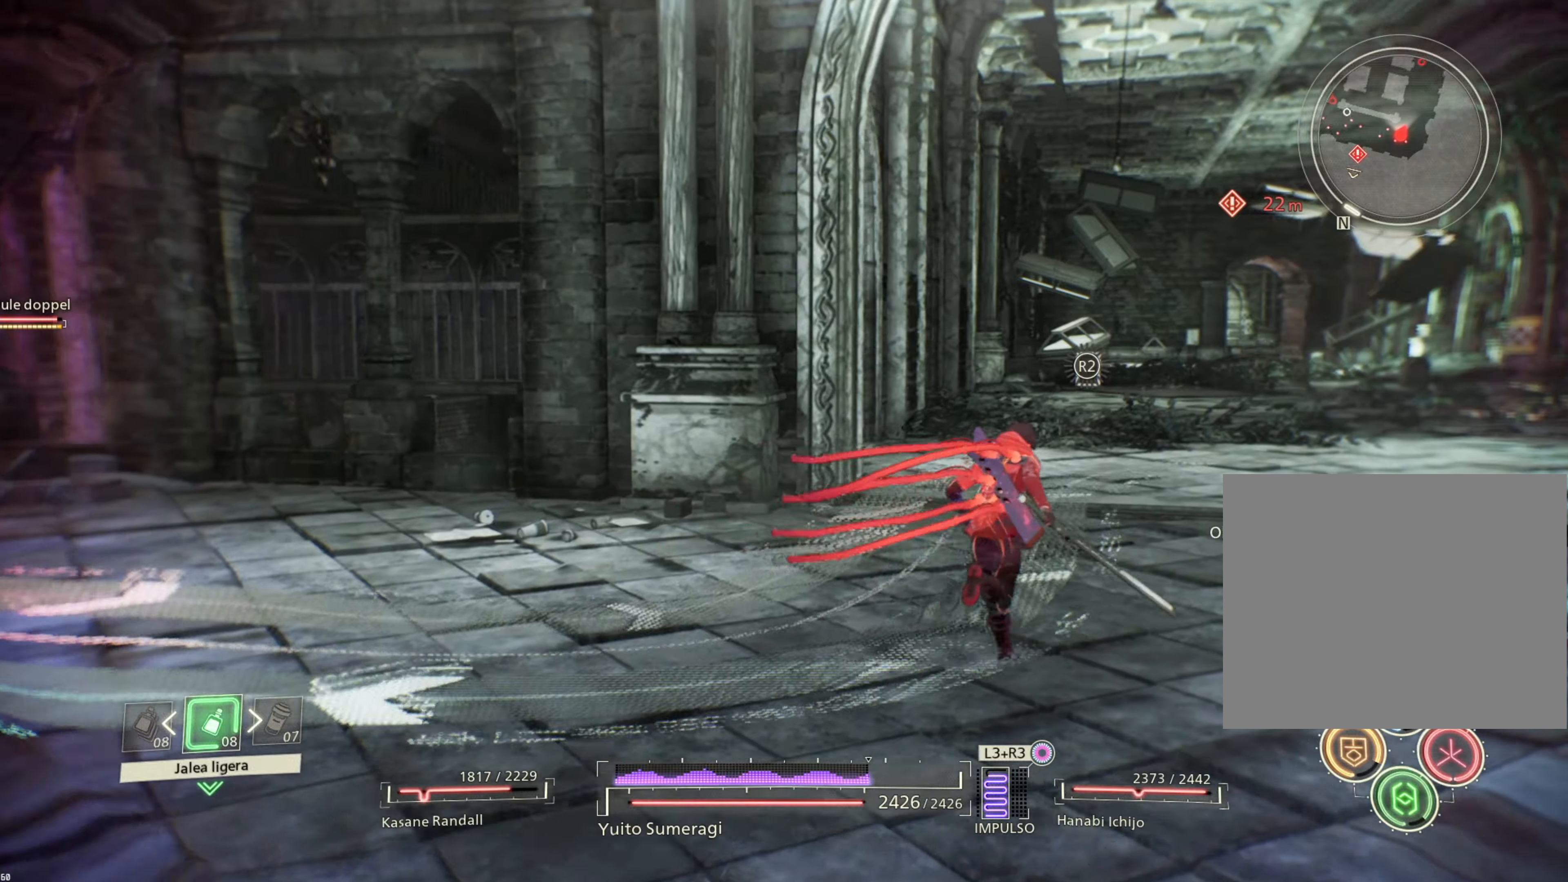
{"buttons": [], "left_stick": "up-right", "right_stick": "center", "events": [[83, "right_stick", "right"], [300, "right_stick", "center"]]}
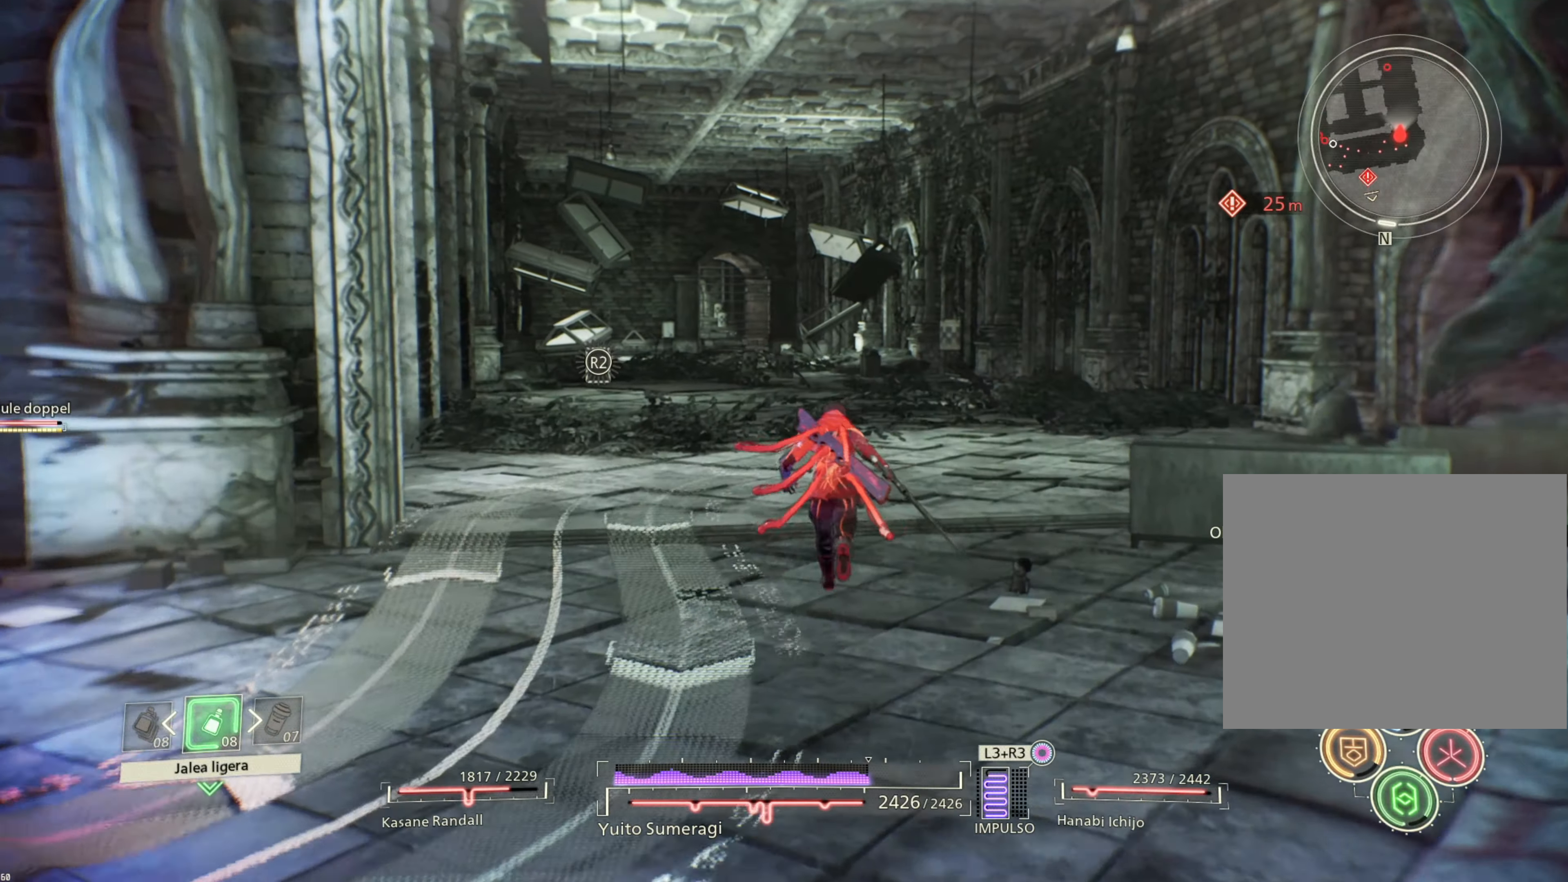
{"buttons": [], "left_stick": "center", "right_stick": "center", "events": [[500, "left_stick", "center"]]}
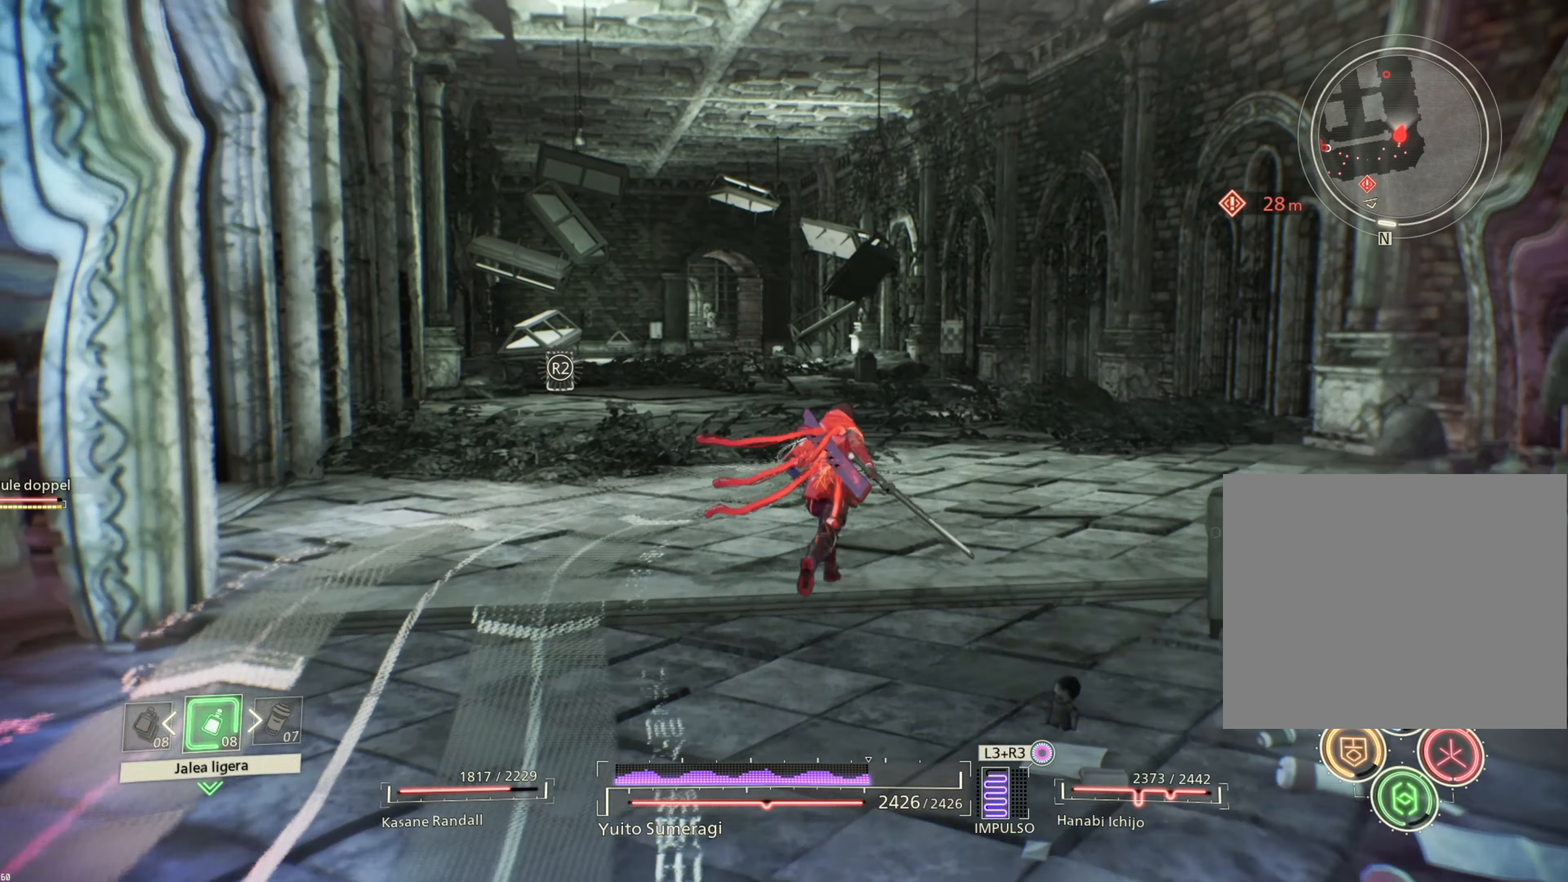
{"buttons": [], "left_stick": "center", "right_stick": "center", "events": []}
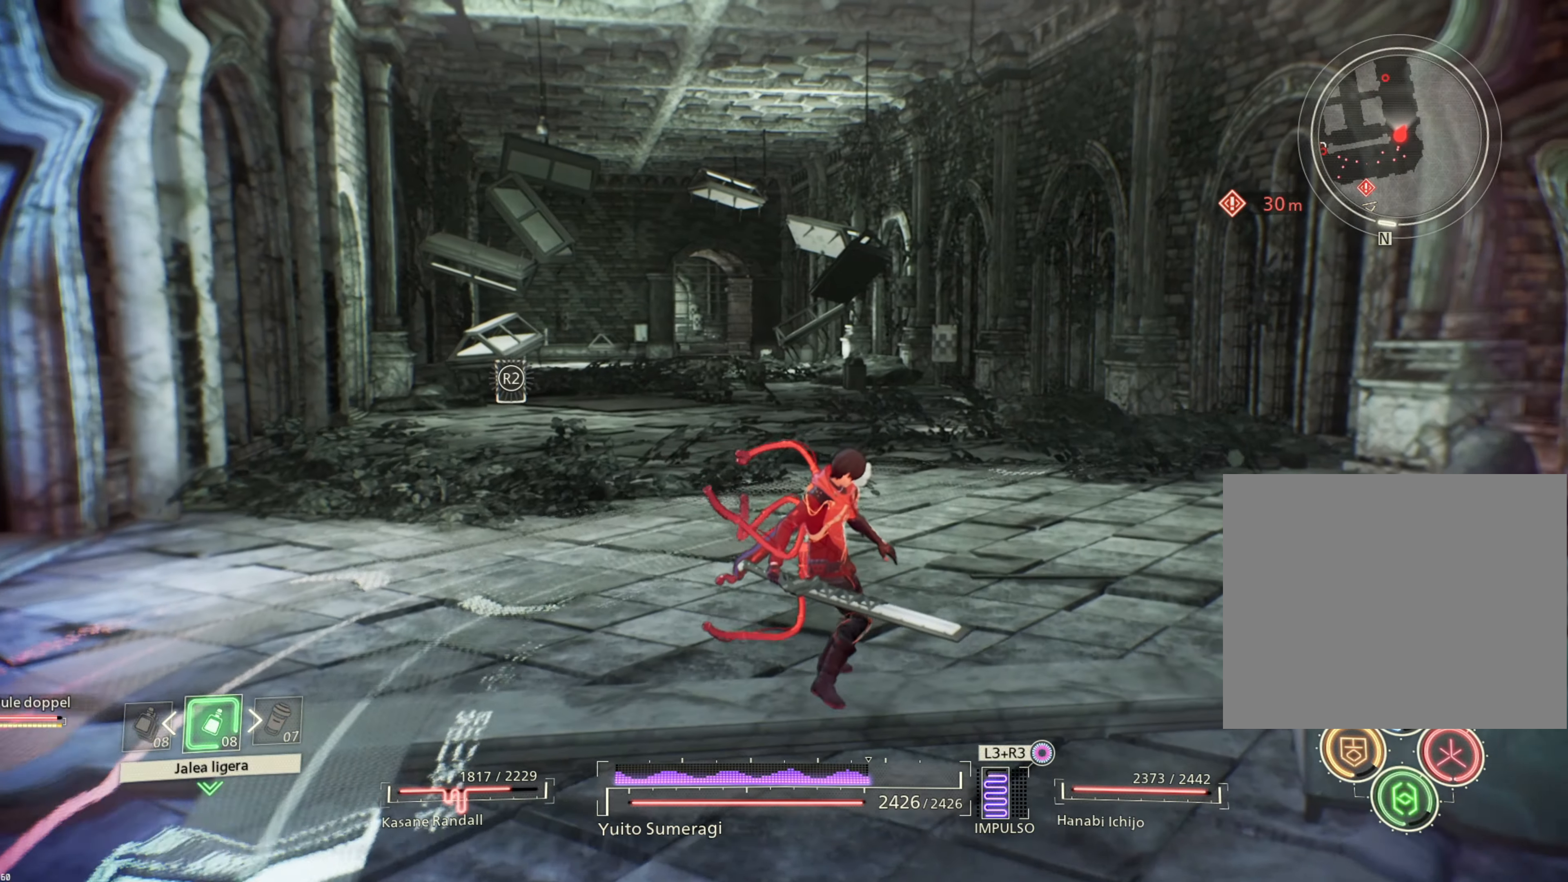
{"buttons": [], "left_stick": "center", "right_stick": "down-left", "events": [[500, "right_stick", "down-left"]]}
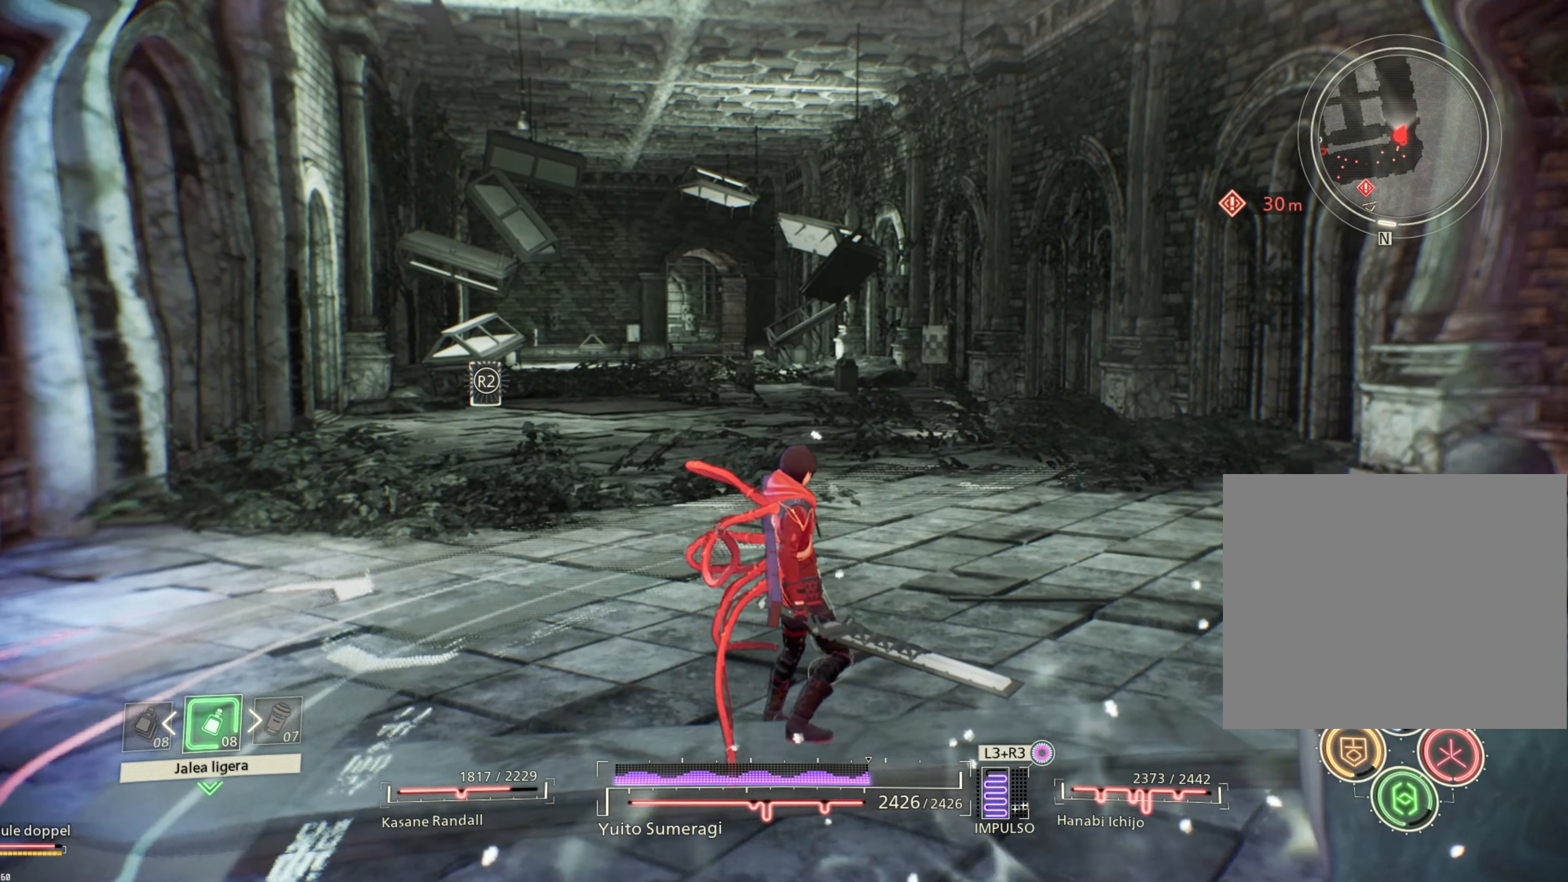
{"buttons": [], "left_stick": "left", "right_stick": "center", "events": [[283, "left_stick", "left"], [400, "right_stick", "center"]]}
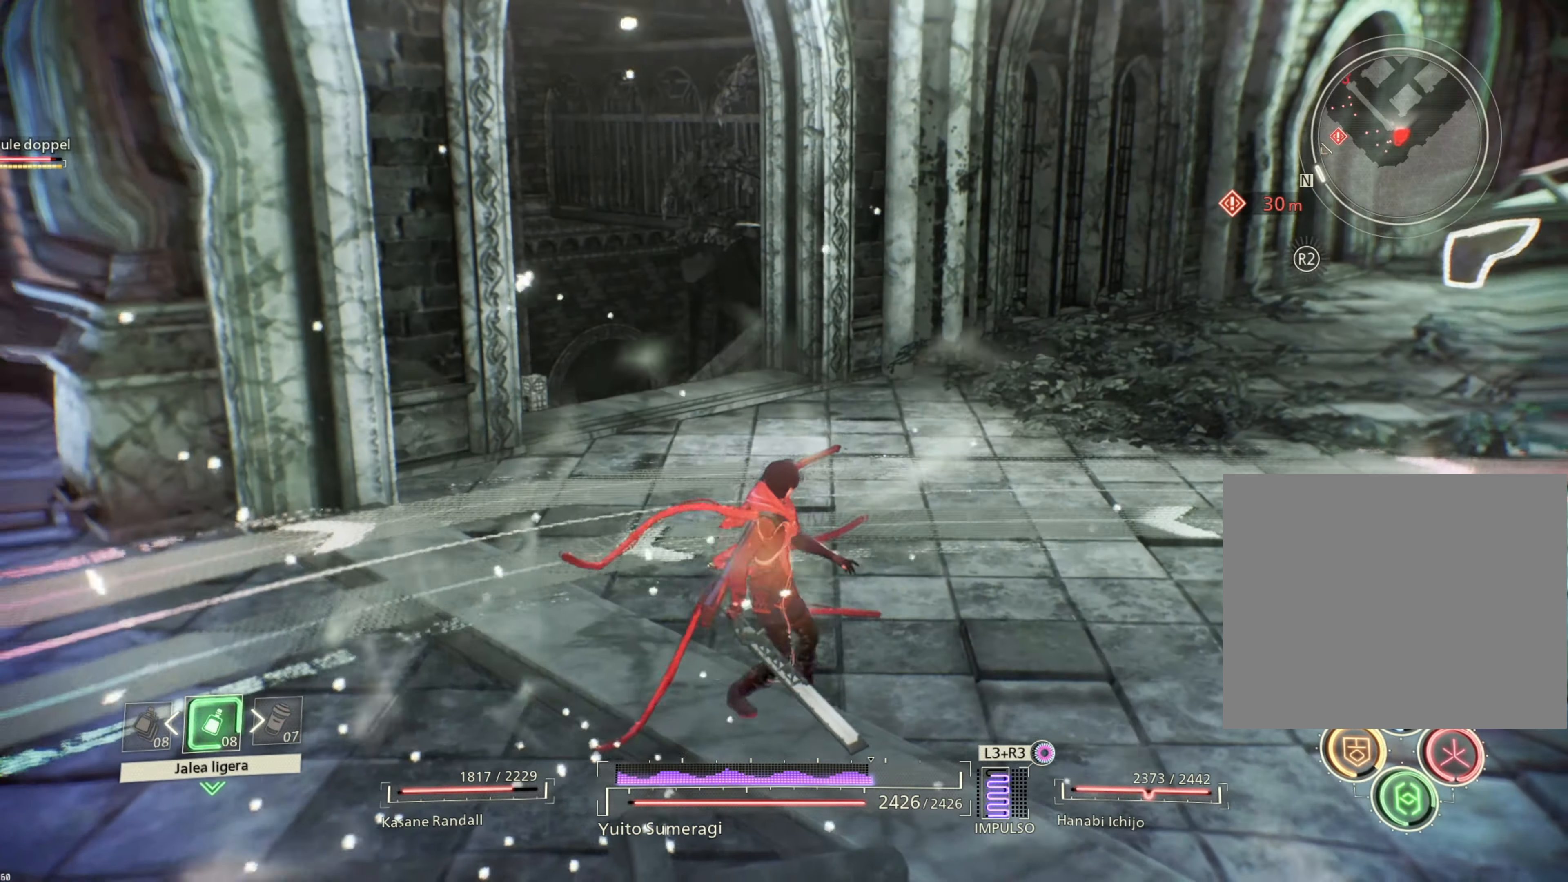
{"buttons": [], "left_stick": "left", "right_stick": "center", "events": [[33, "CIRCLE", "down"], [117, "CIRCLE", "up"], [200, "CIRCLE", "down"], [300, "CIRCLE", "up"], [383, "CIRCLE", "down"], [467, "CIRCLE", "up"]]}
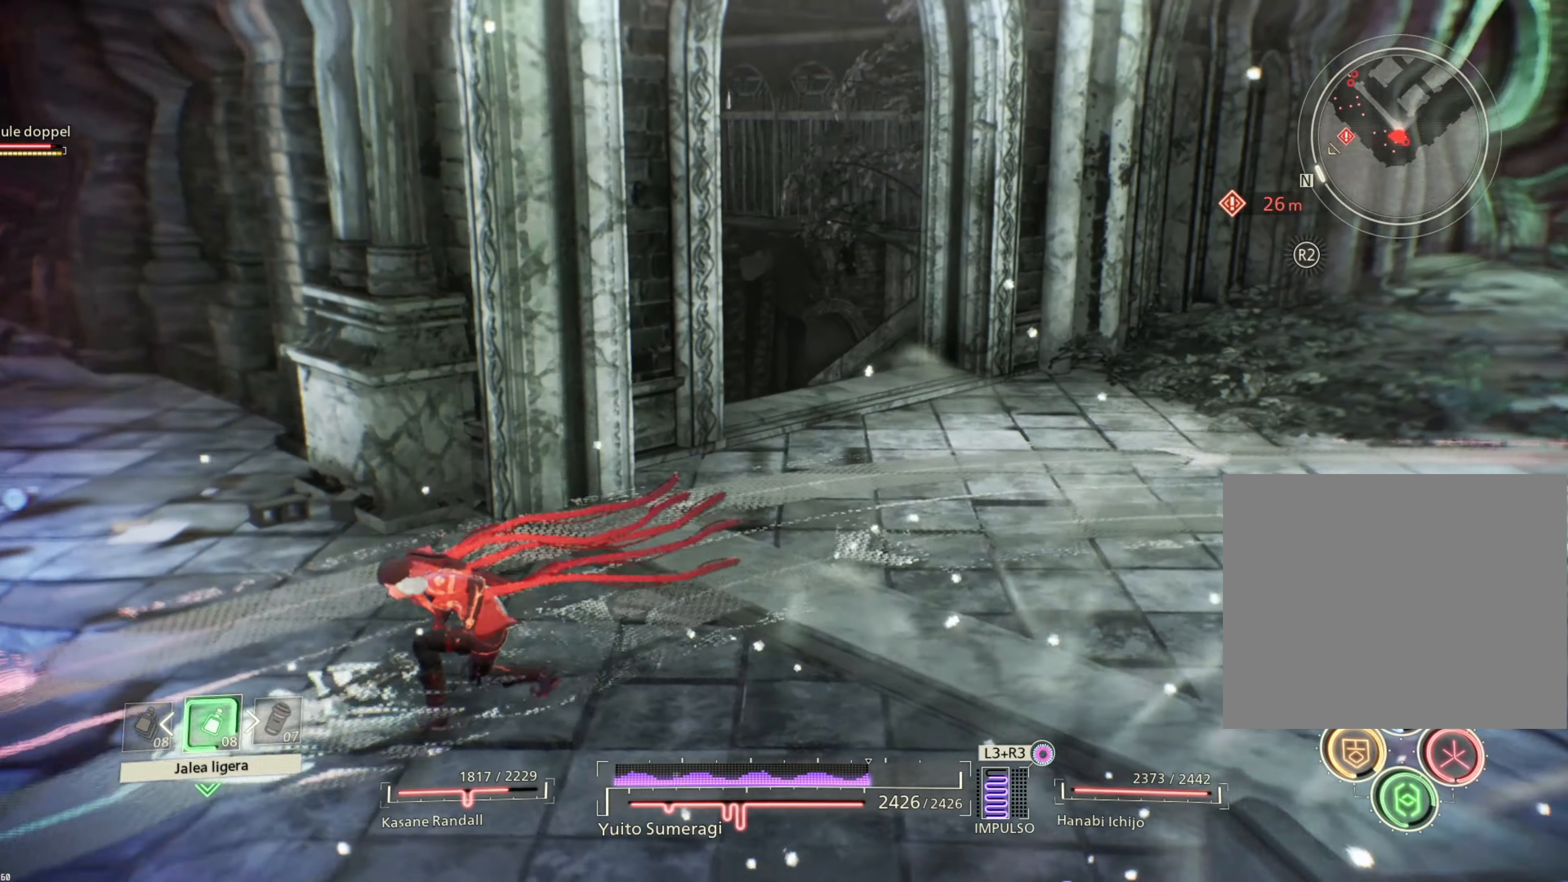
{"buttons": [], "left_stick": "up-left", "right_stick": "center", "events": [[67, "CIRCLE", "down"], [150, "CIRCLE", "up"], [217, "CIRCLE", "down"], [300, "CIRCLE", "up"], [417, "CIRCLE", "down"], [450, "CIRCLE", "up"], [500, "left_stick", "up-left"]]}
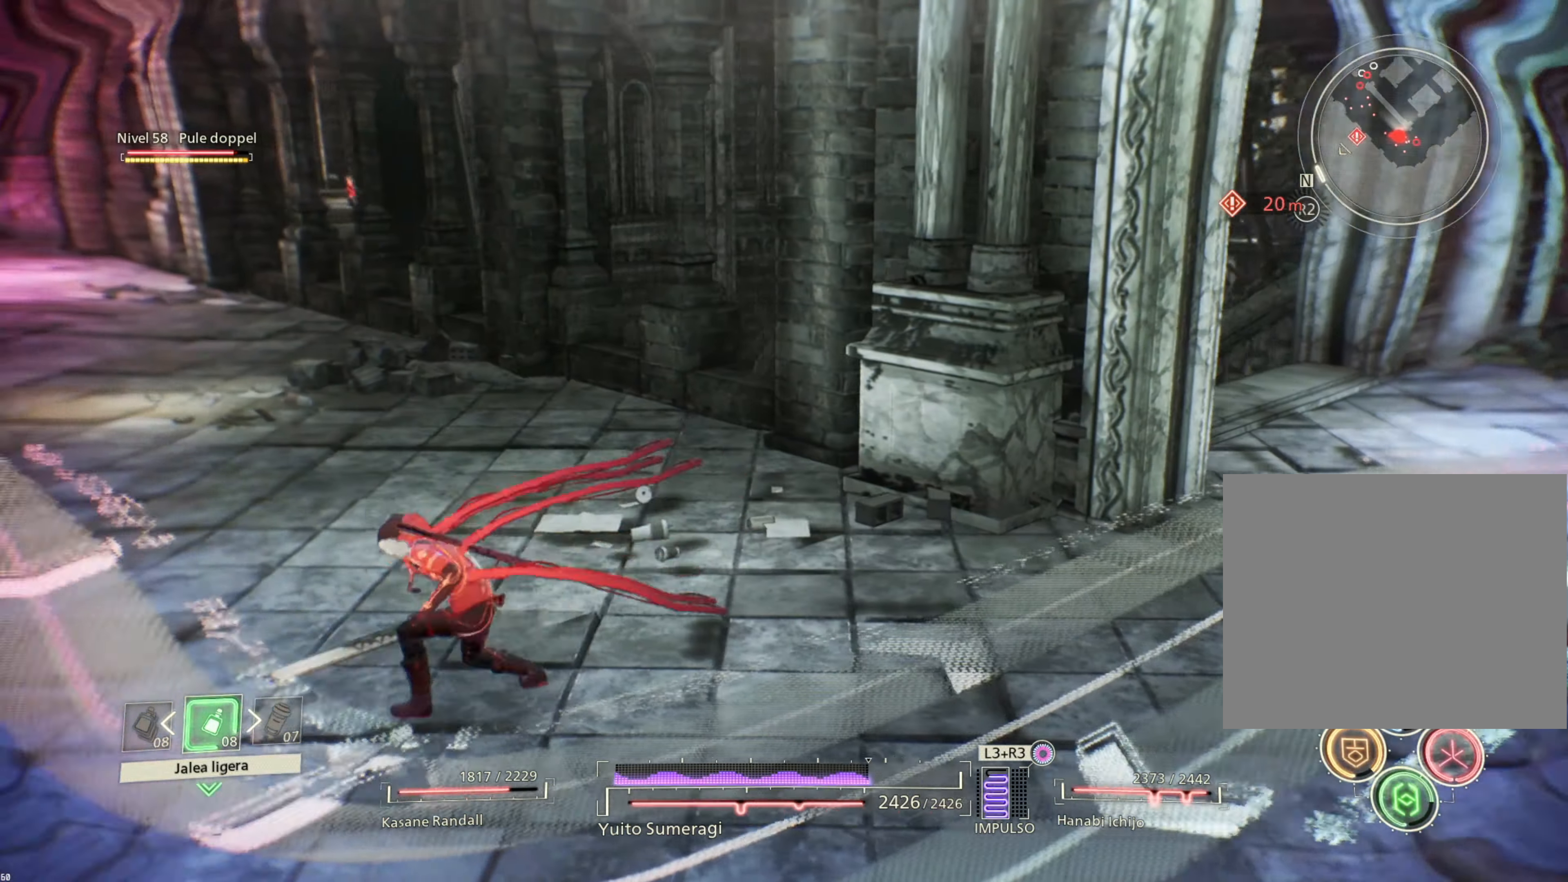
{"buttons": [], "left_stick": "up-left", "right_stick": "right", "events": [[183, "right_stick", "right"]]}
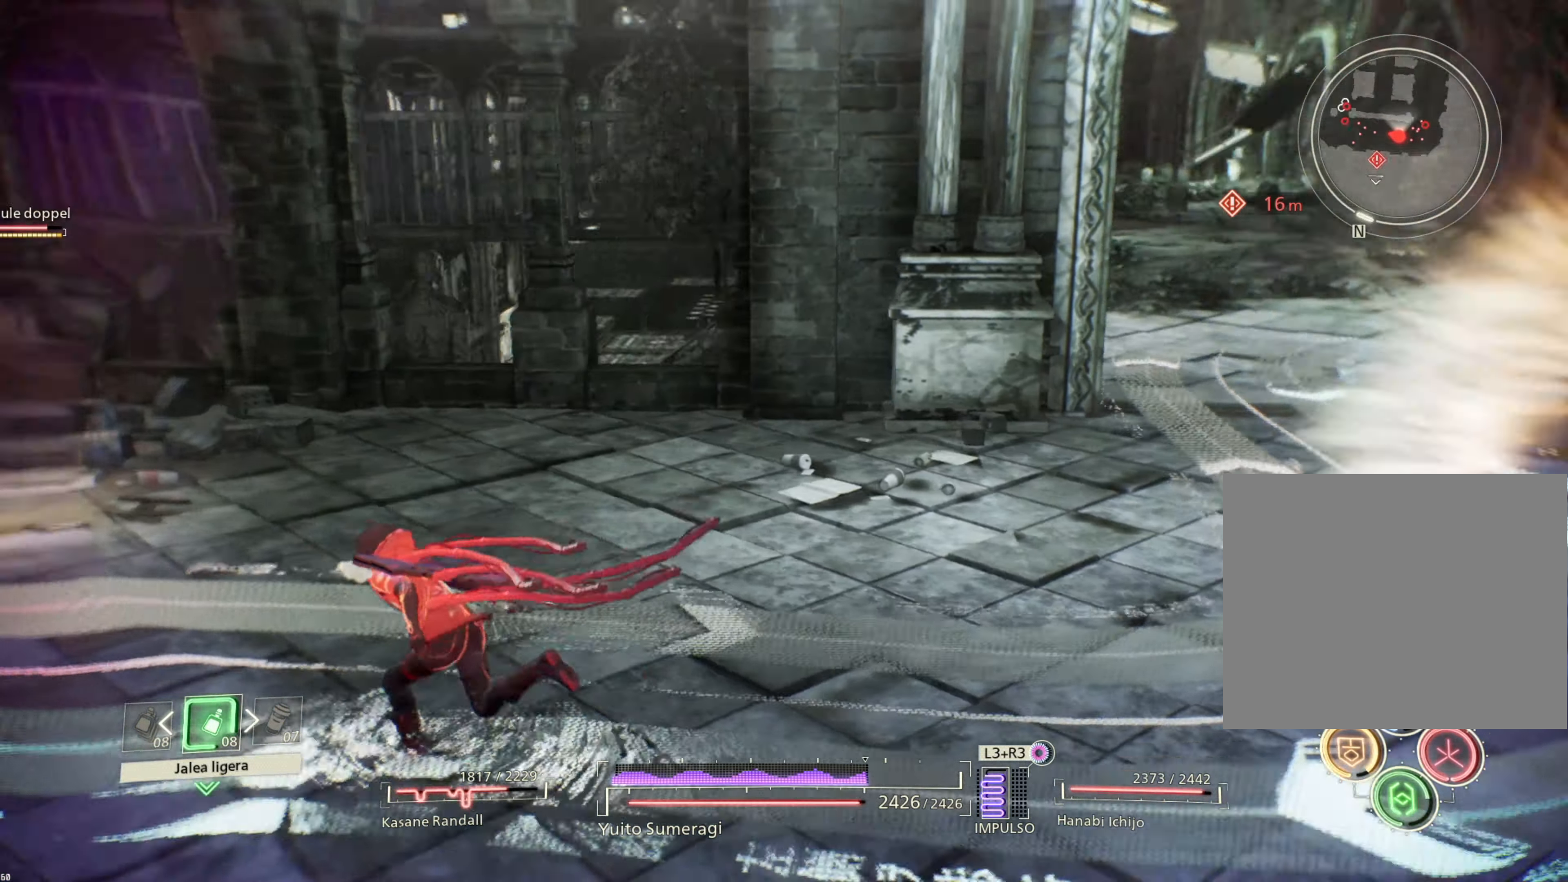
{"buttons": ["R2"], "left_stick": "center", "right_stick": "center", "events": [[67, "left_stick", "left"], [433, "R2", "down"], [433, "right_stick", "center"], [450, "left_stick", "center"]]}